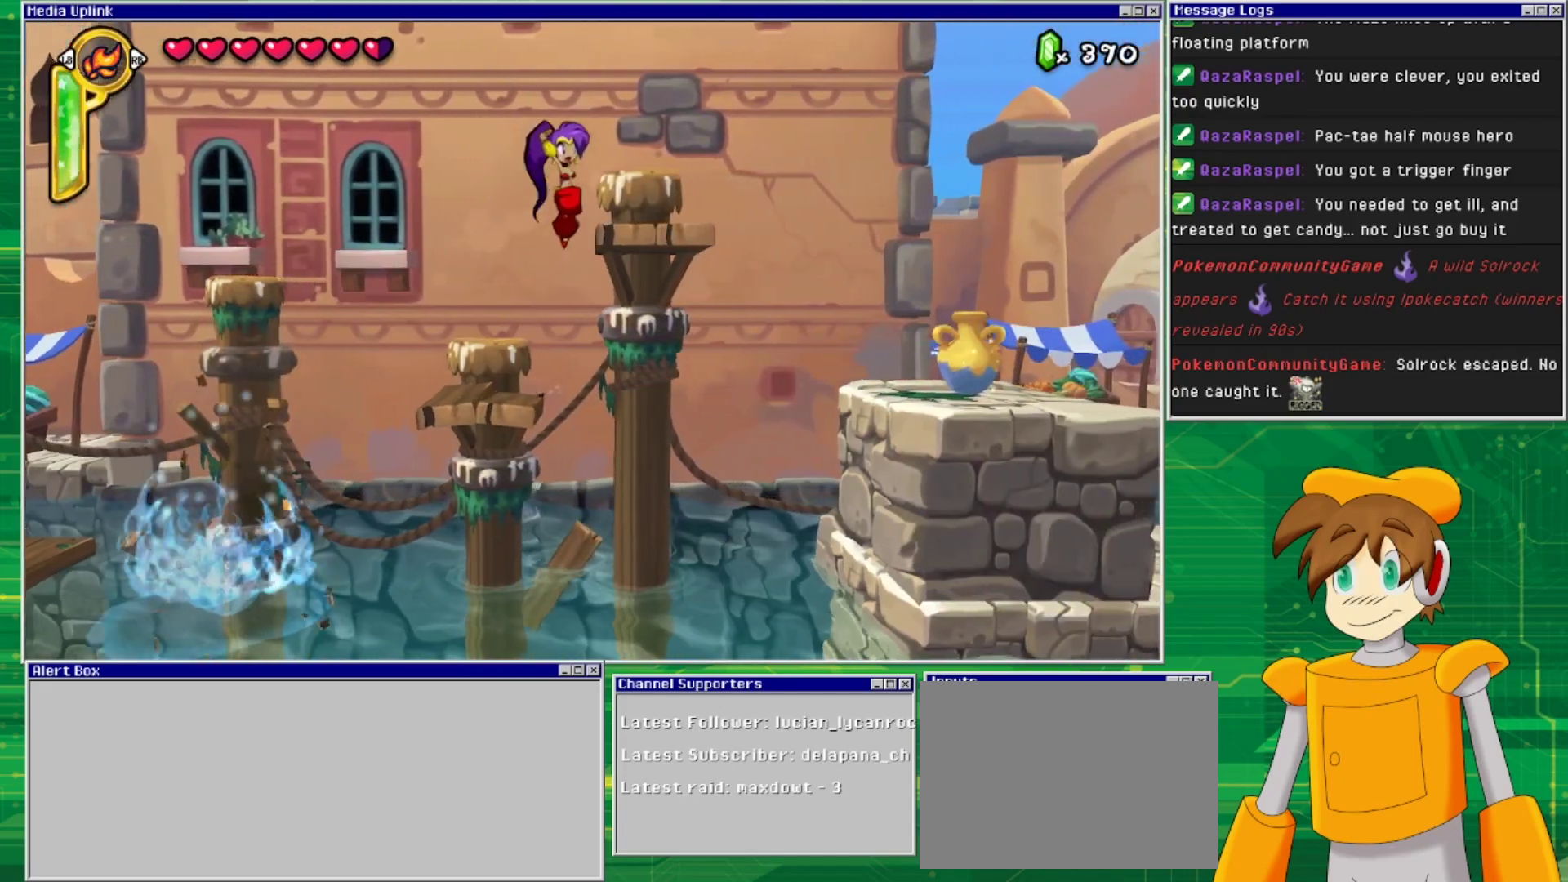
Gameplay with a controller (PlayStation layout); each line is a JSON object with the inputs held at the frame after it. "events" lists button and stick changes between this image and that frame as [ms after this image, input, new state], when the widget could be followed in between. Not read: L2 L3 R1 R2 R3 left_stick right_stick.
{"buttons": ["CROSS", "DPAD_RIGHT"], "events": [[233, "CROSS", "up"], [267, "DPAD_RIGHT", "up"], [433, "DPAD_RIGHT", "down"], [467, "CROSS", "down"]]}
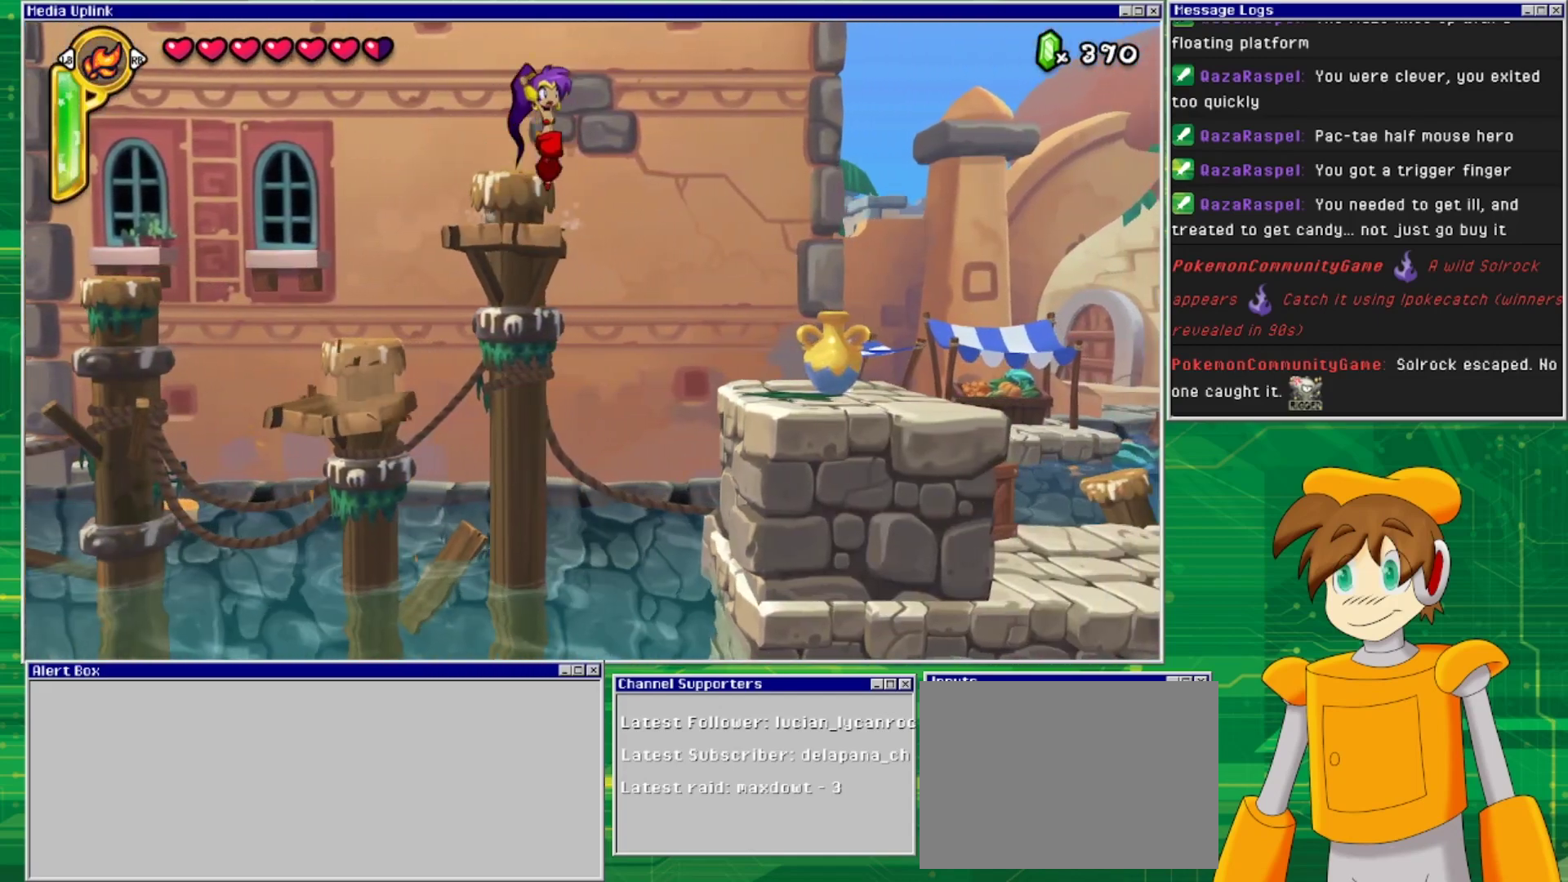
{"buttons": ["DPAD_RIGHT"], "events": [[200, "CROSS", "up"]]}
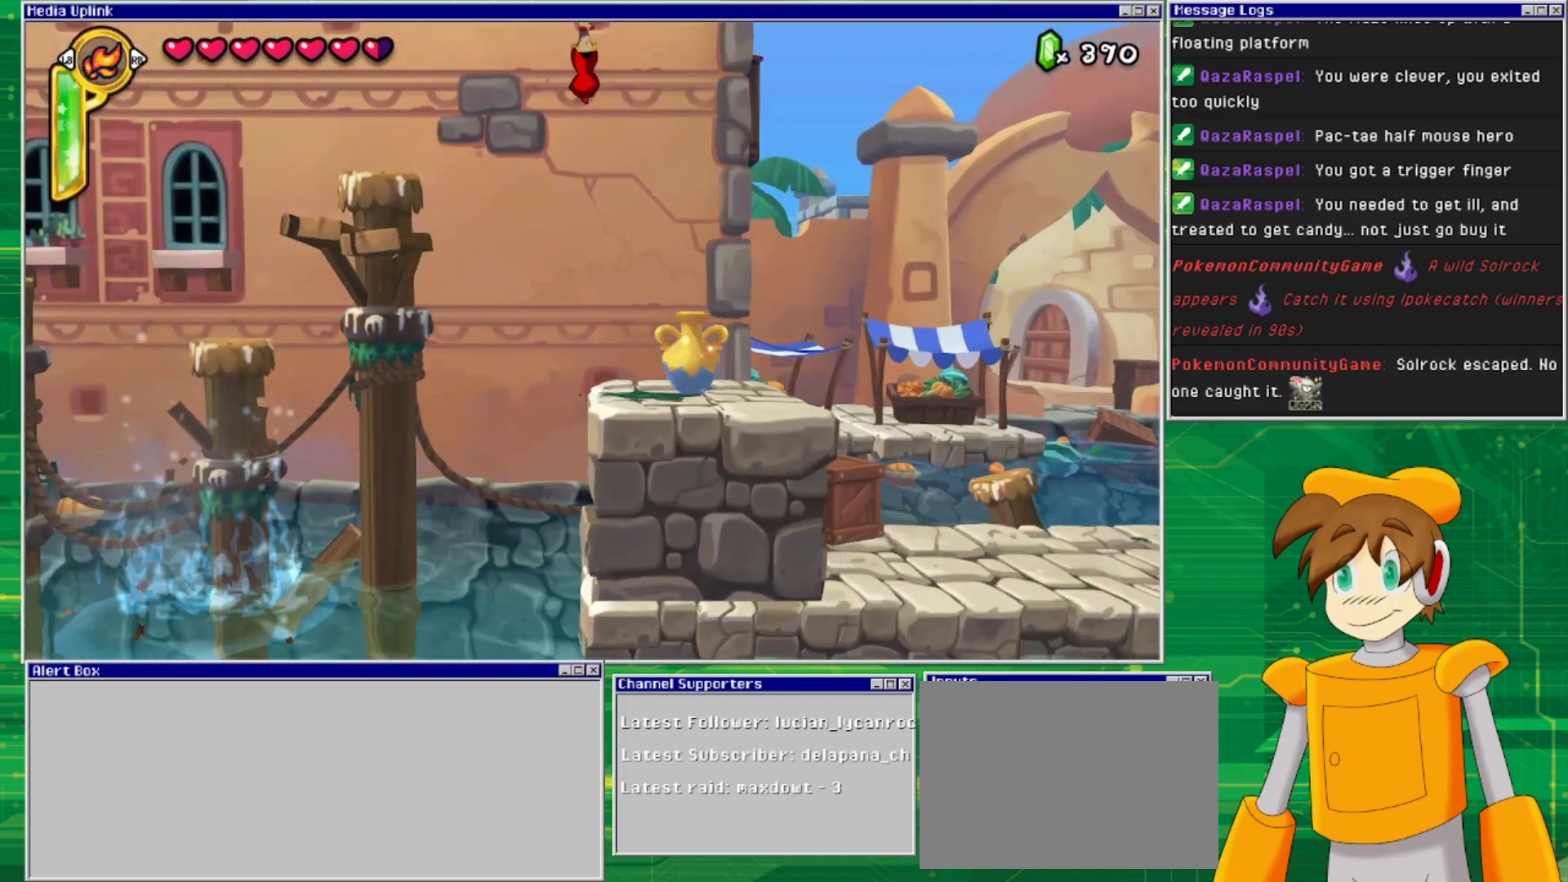
{"buttons": ["DPAD_RIGHT"], "events": [[100, "DPAD_RIGHT", "up"], [167, "DPAD_DOWN", "down"], [200, "SQUARE", "down"], [300, "DPAD_DOWN", "up"], [300, "SQUARE", "up"], [500, "DPAD_RIGHT", "down"]]}
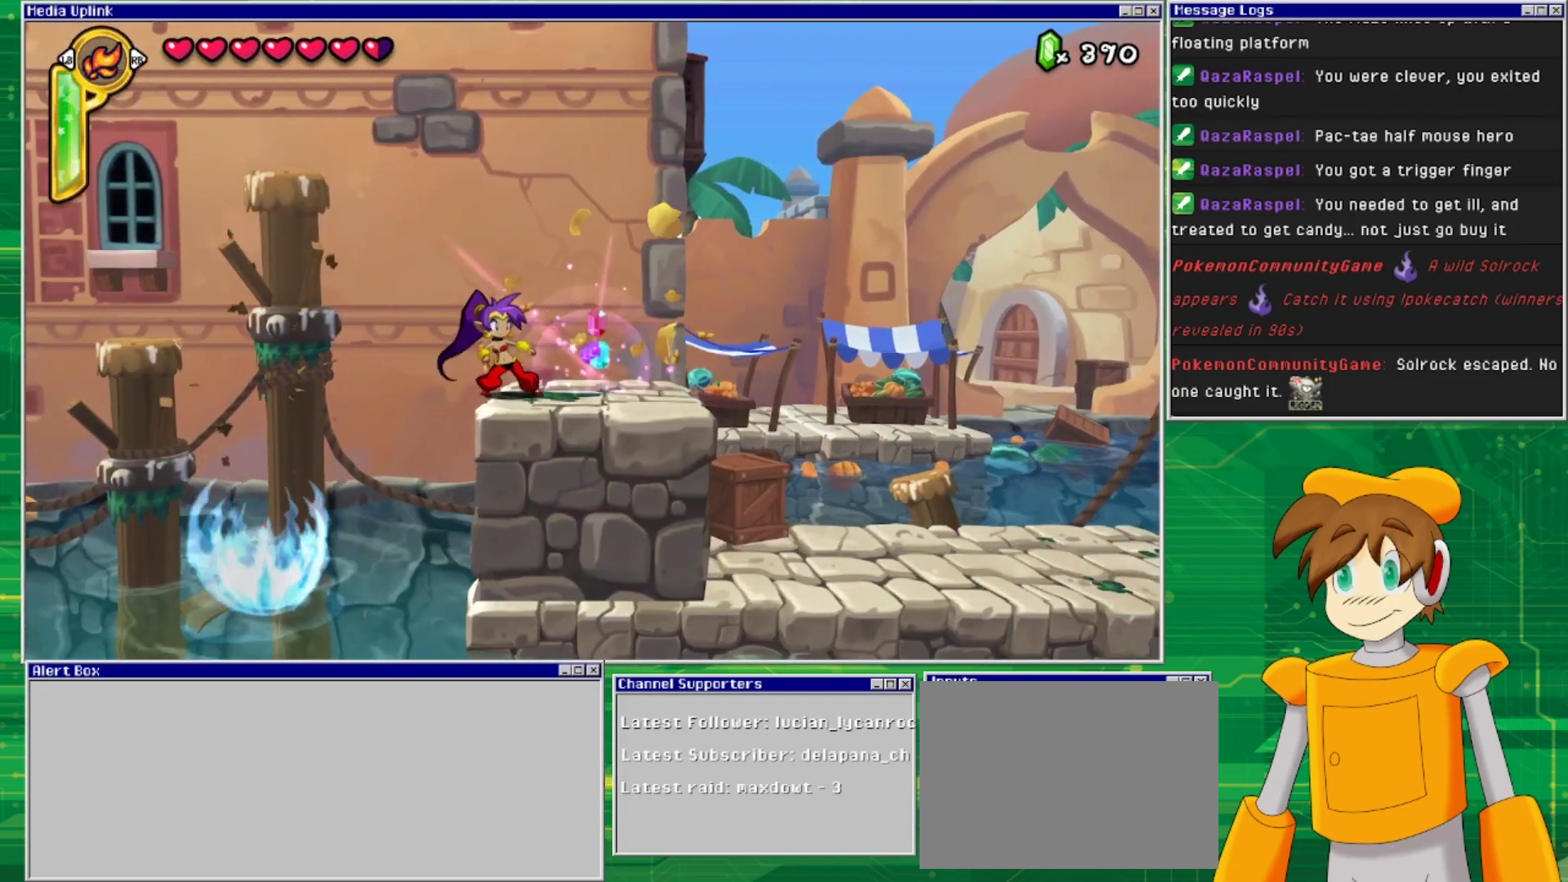
{"buttons": ["DPAD_RIGHT"], "events": []}
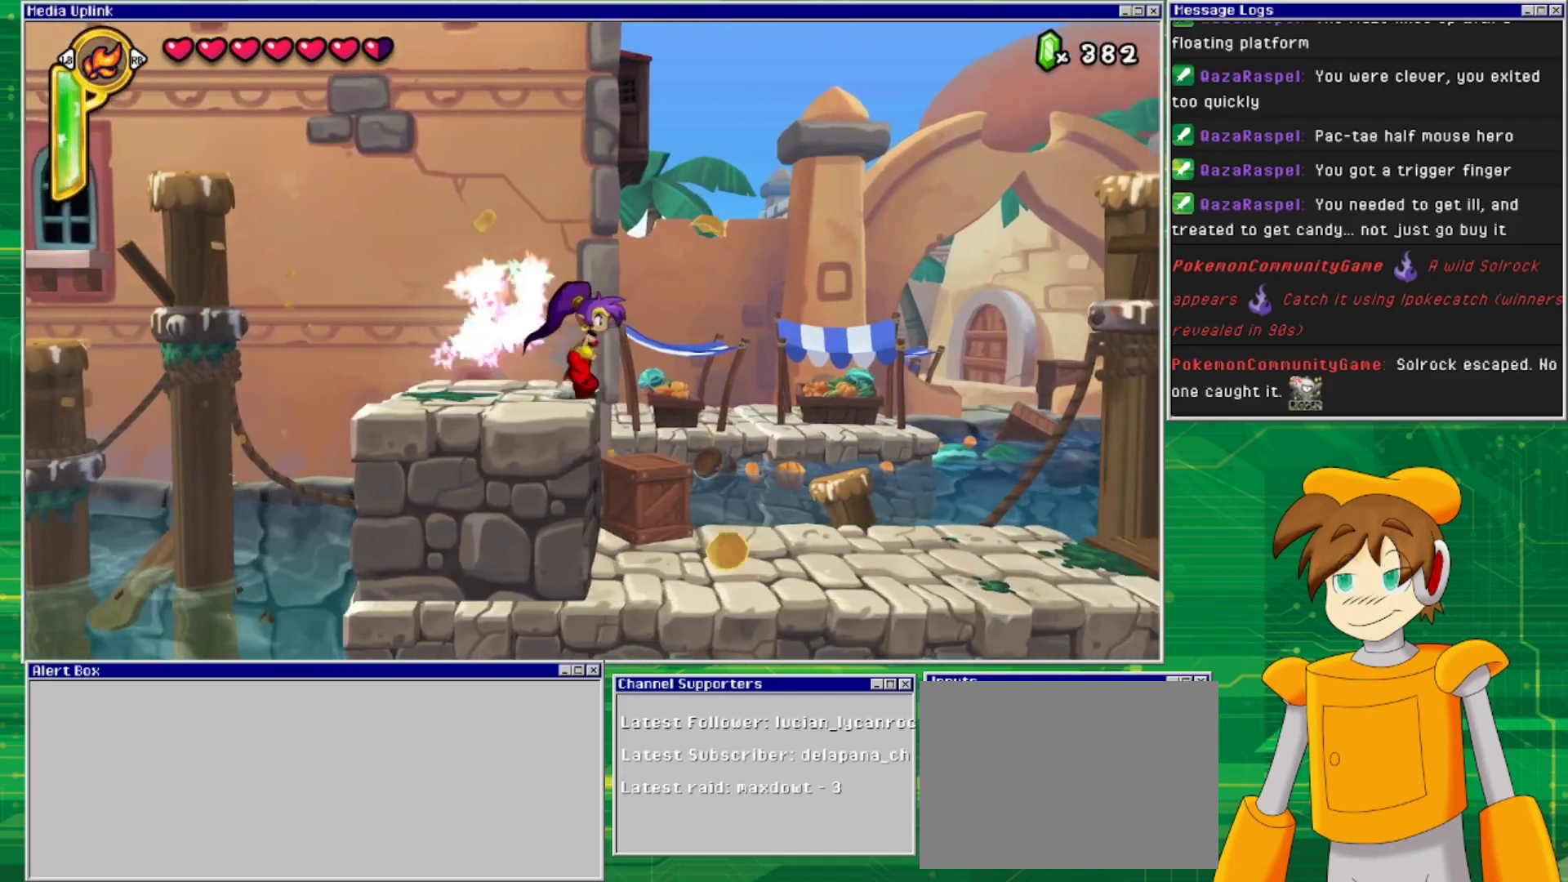
{"buttons": ["DPAD_RIGHT"], "events": []}
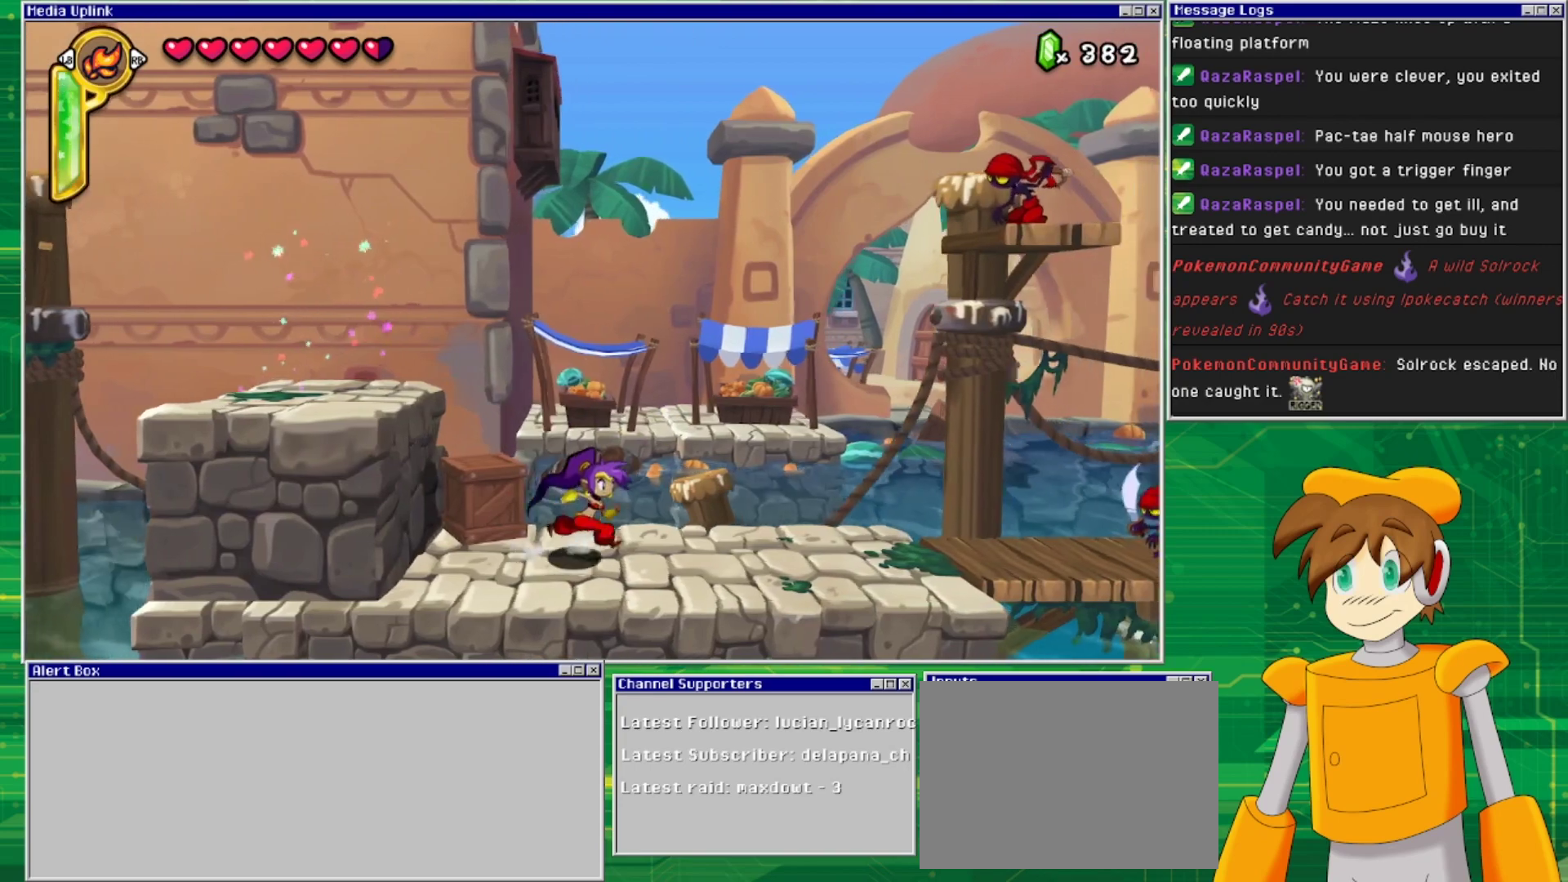
{"buttons": ["DPAD_RIGHT"], "events": []}
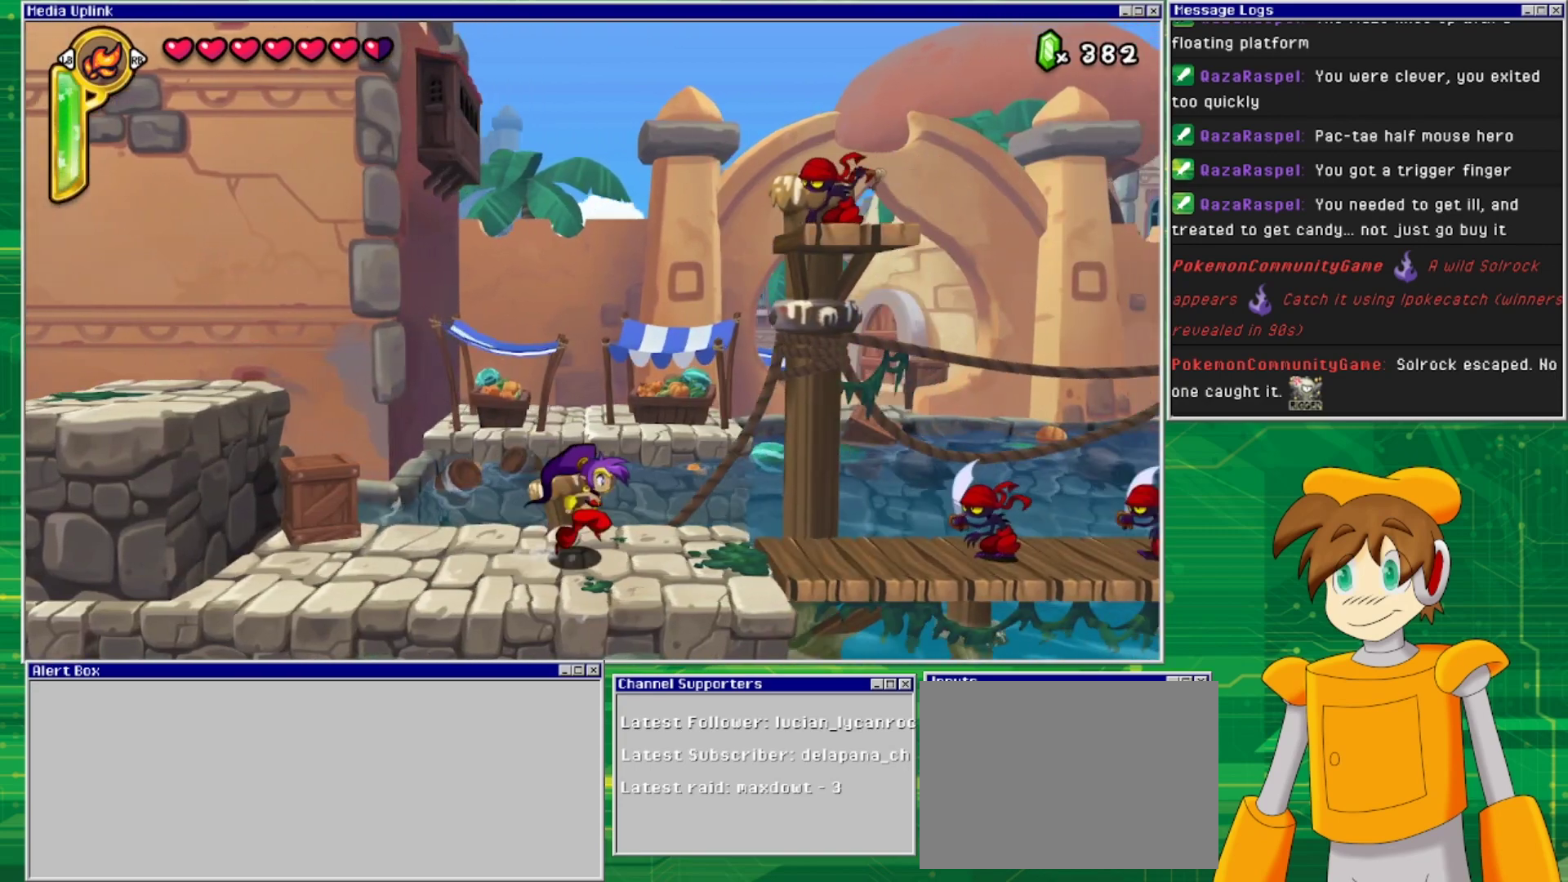
{"buttons": ["DPAD_RIGHT"], "events": []}
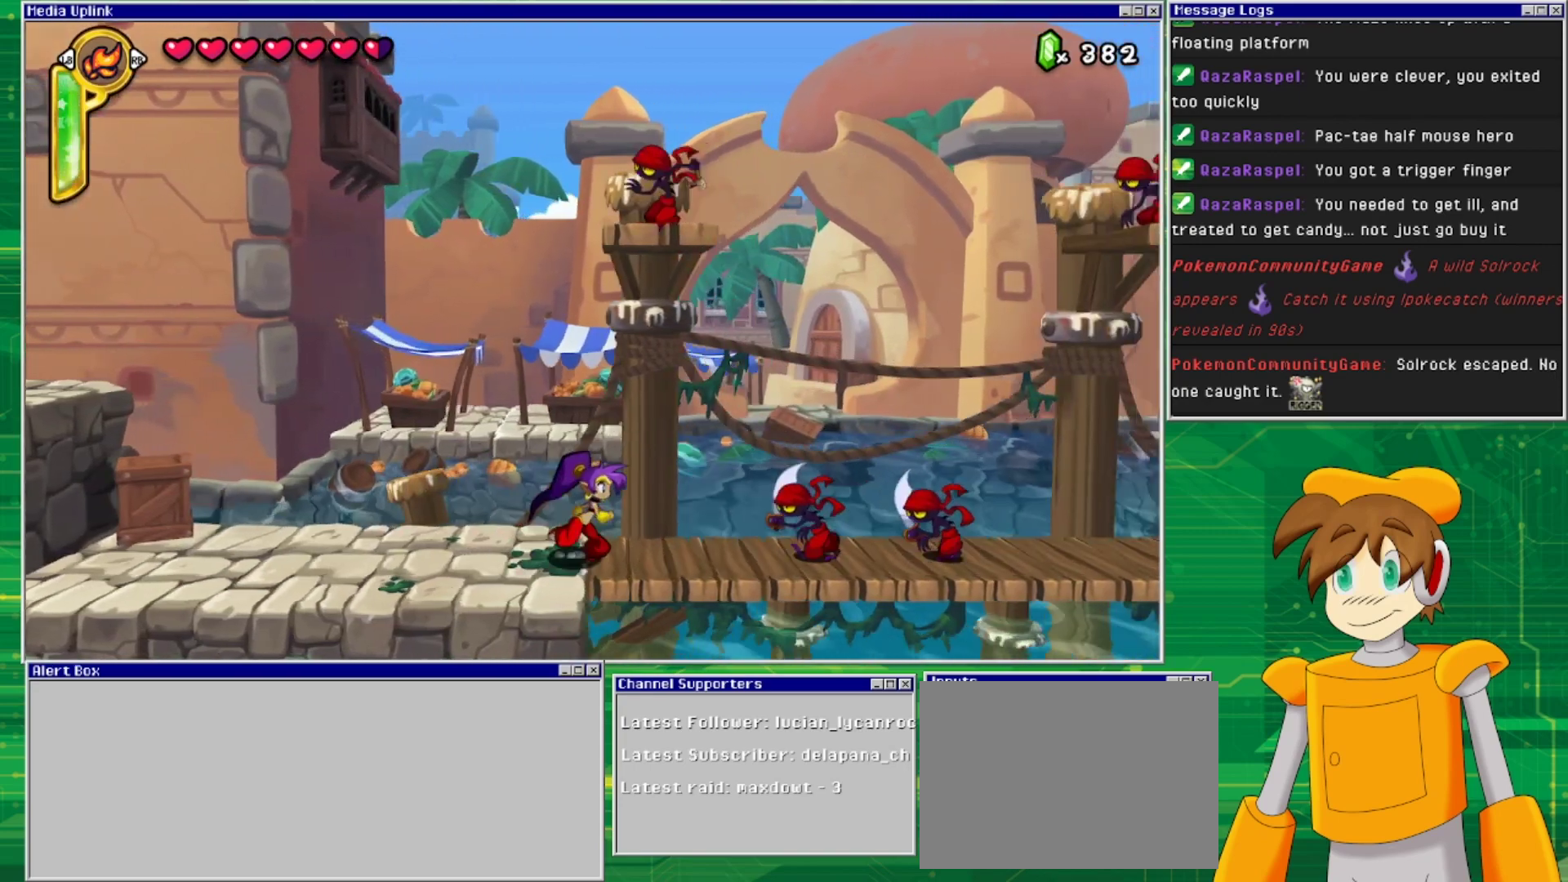
{"buttons": ["DPAD_RIGHT"], "events": [[200, "SQUARE", "down"], [300, "SQUARE", "up"]]}
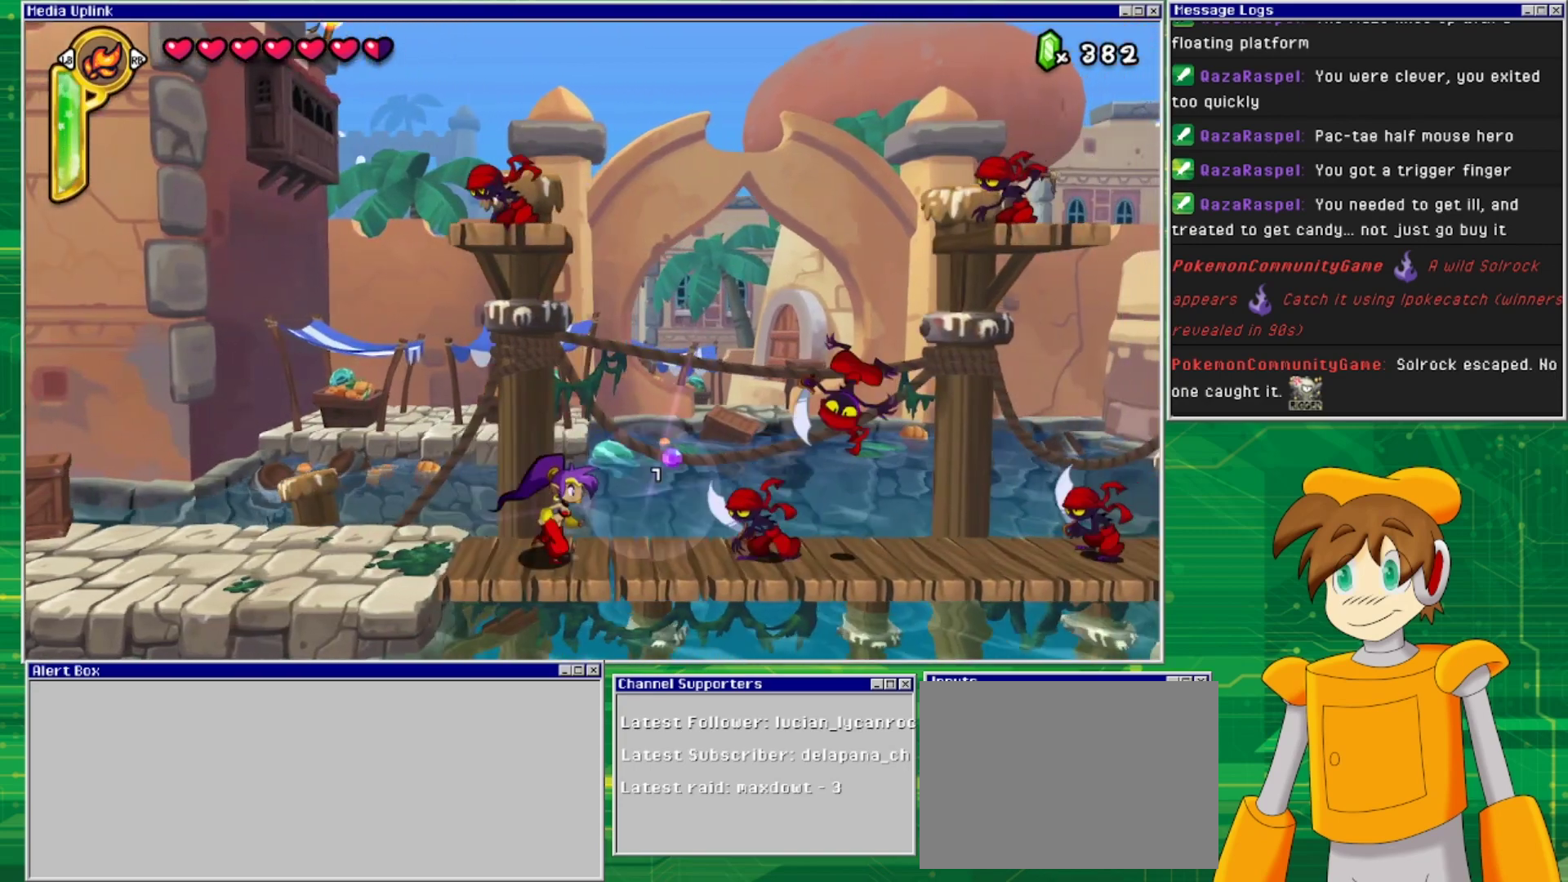
{"buttons": ["DPAD_RIGHT"], "events": [[133, "SQUARE", "down"], [267, "SQUARE", "up"]]}
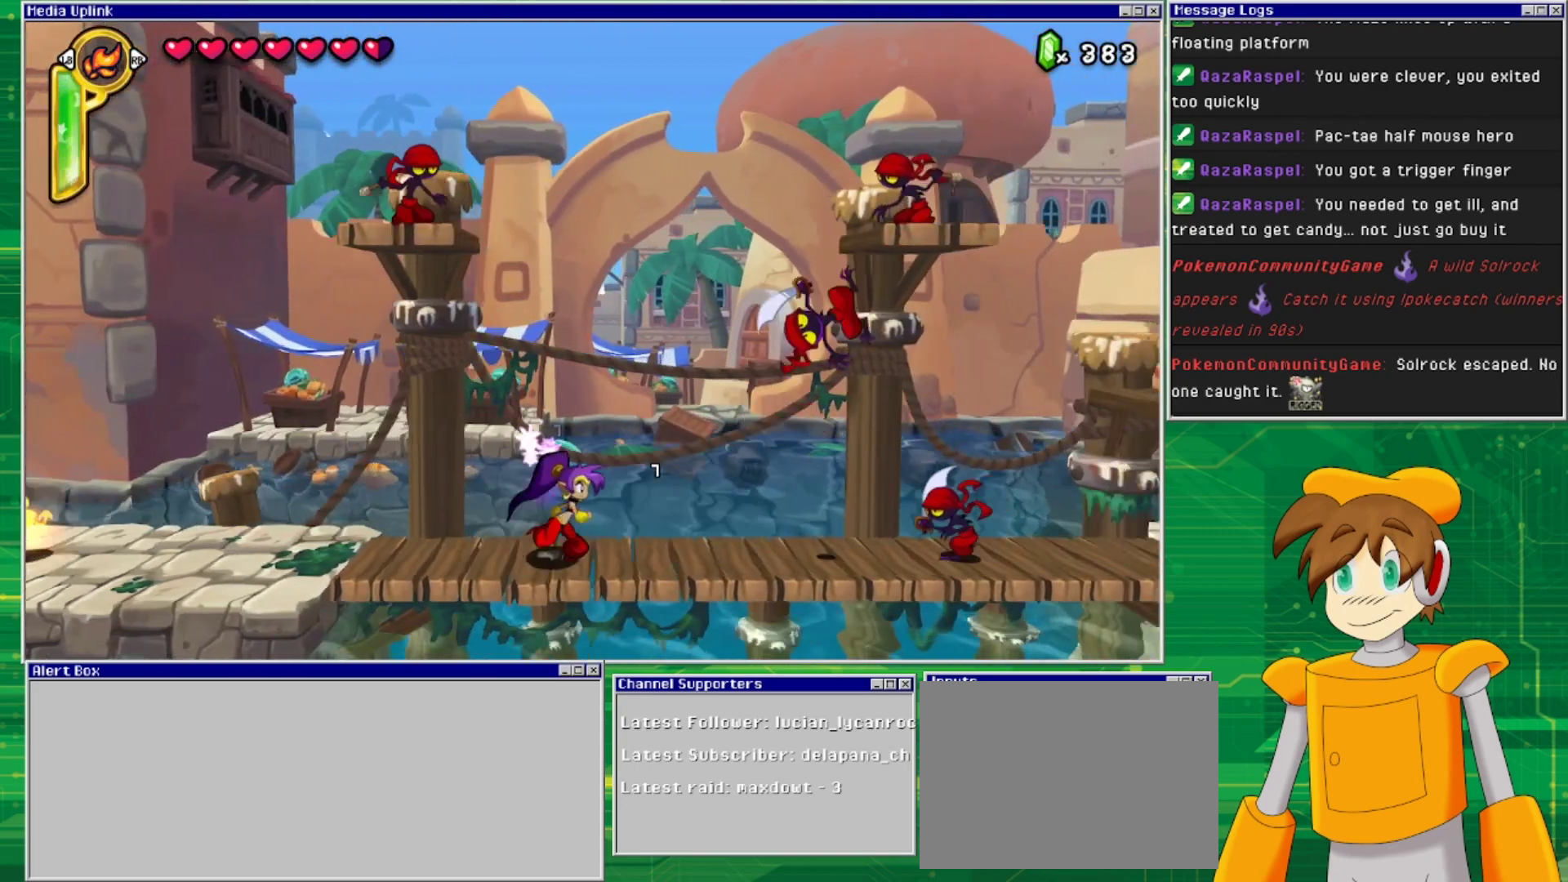
{"buttons": ["SQUARE", "DPAD_RIGHT"], "events": [[500, "SQUARE", "down"]]}
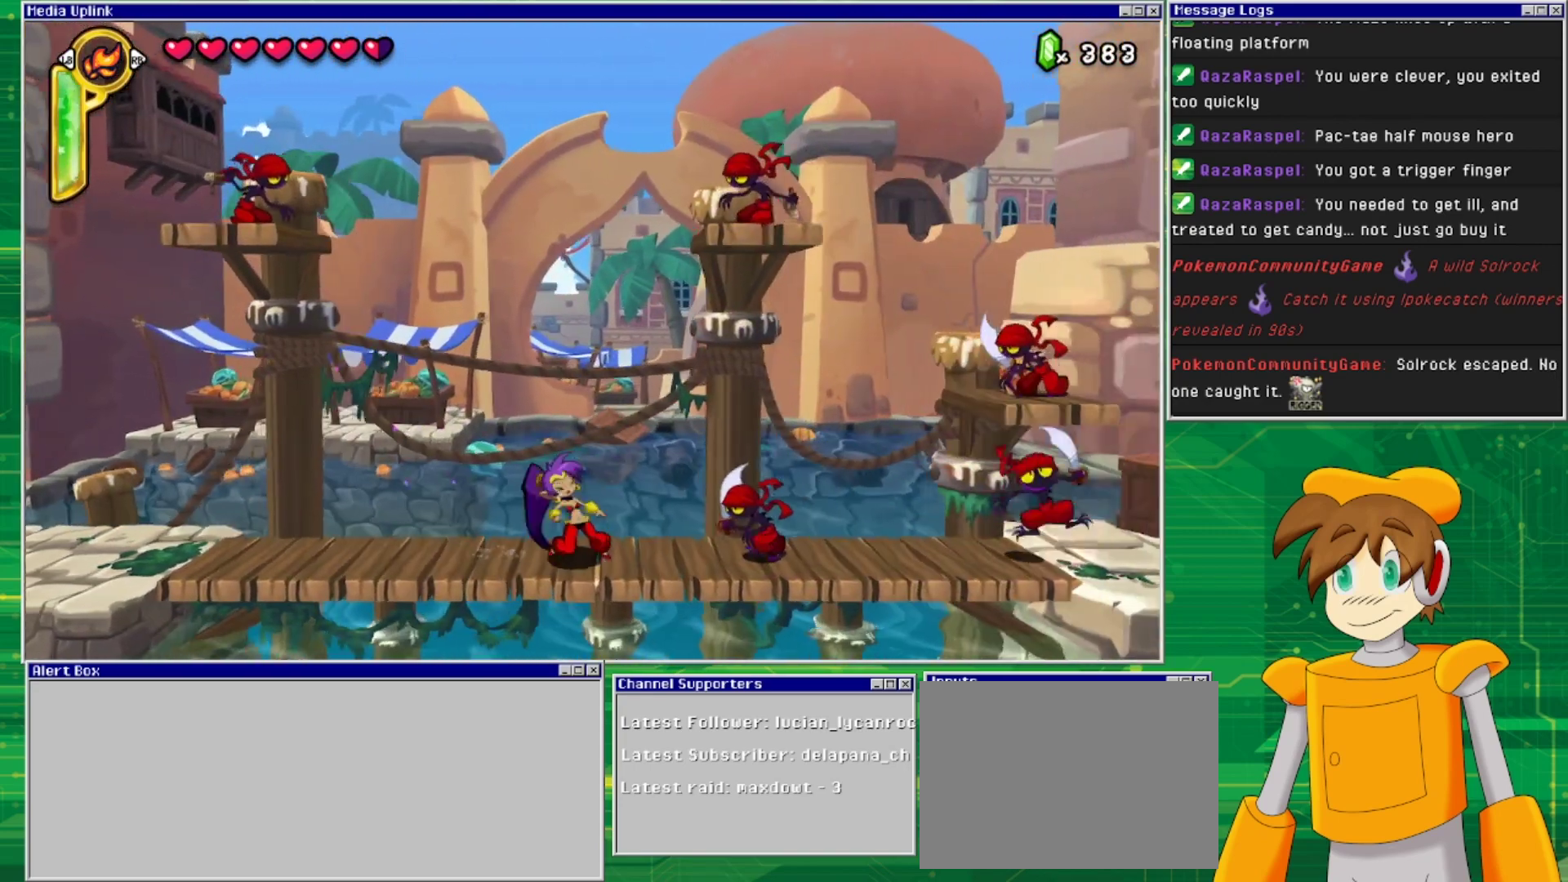
{"buttons": [], "events": [[100, "SQUARE", "up"], [233, "DPAD_RIGHT", "up"]]}
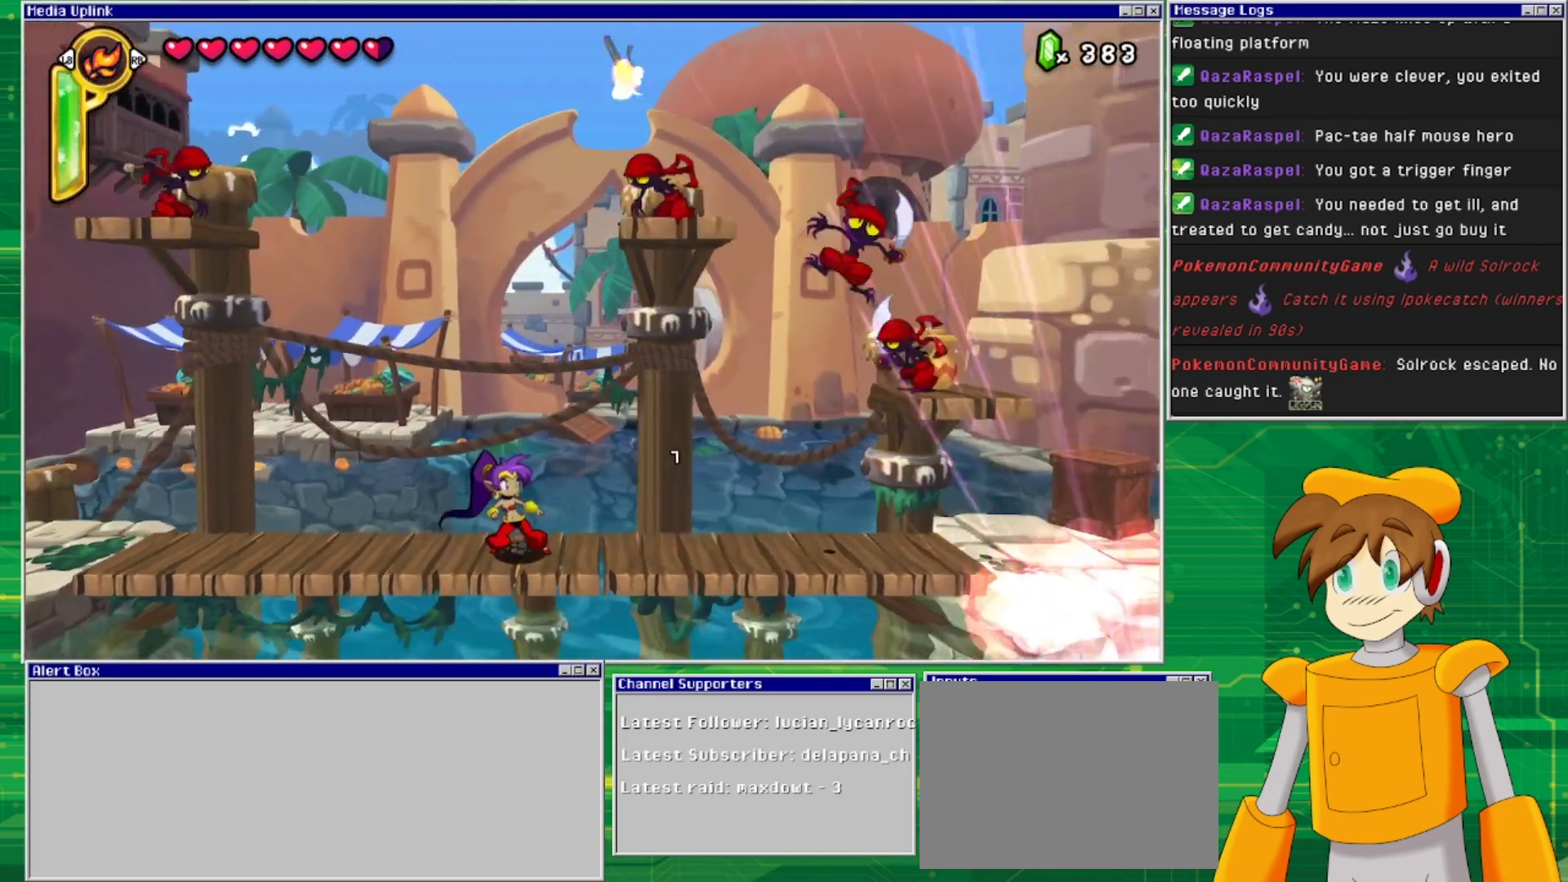
{"buttons": ["DPAD_RIGHT"], "events": [[167, "DPAD_RIGHT", "down"]]}
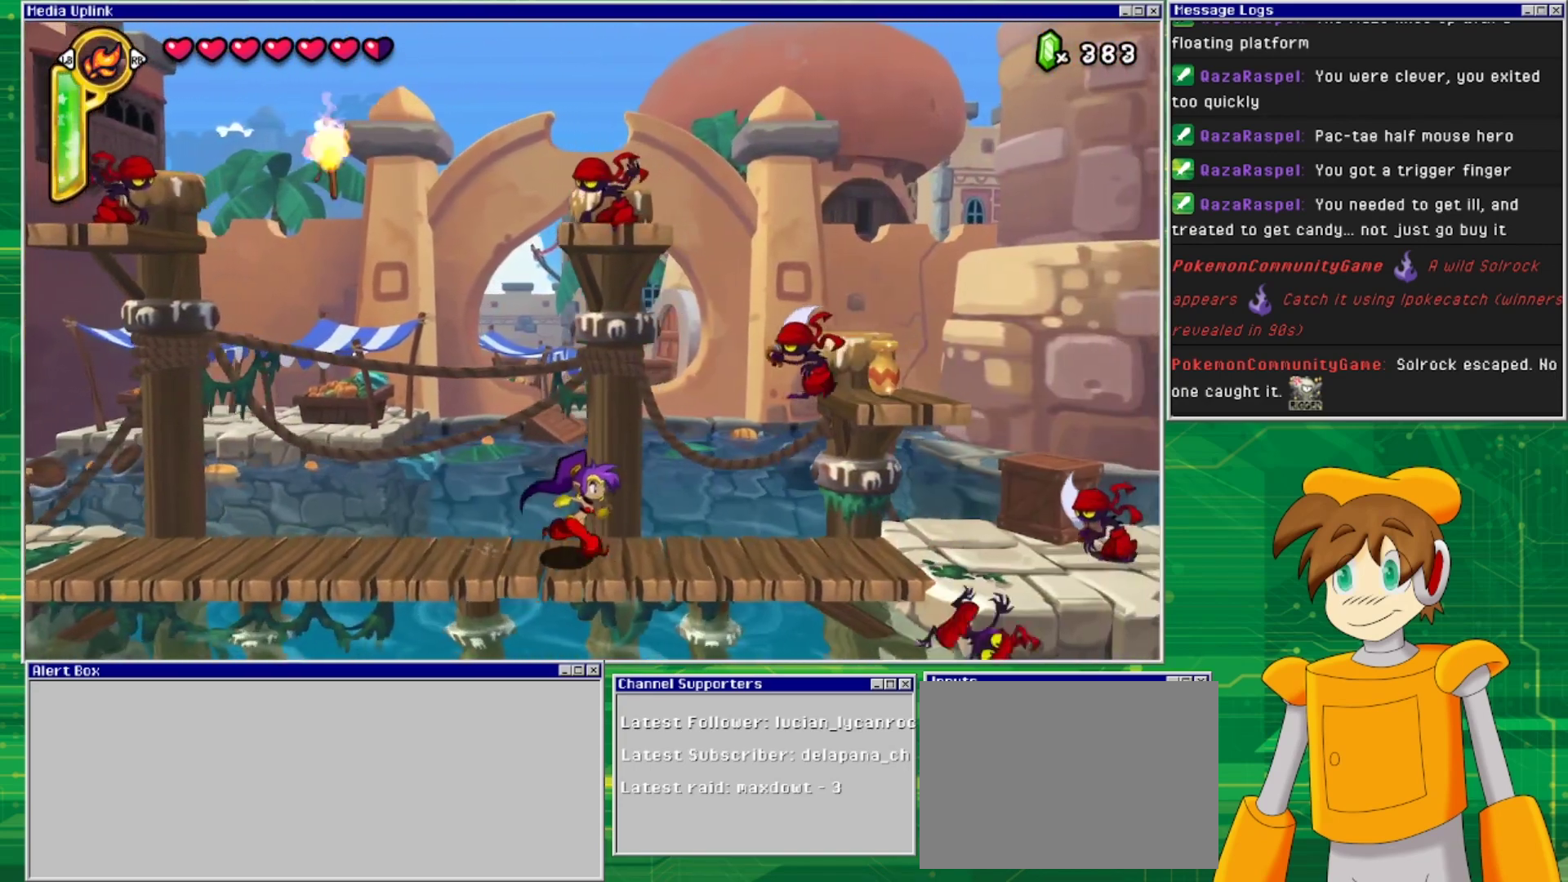
{"buttons": ["DPAD_RIGHT"], "events": [[233, "DPAD_RIGHT", "up"], [333, "CROSS", "down"], [433, "DPAD_RIGHT", "down"], [433, "SQUARE", "down"], [500, "CROSS", "up"], [500, "SQUARE", "up"]]}
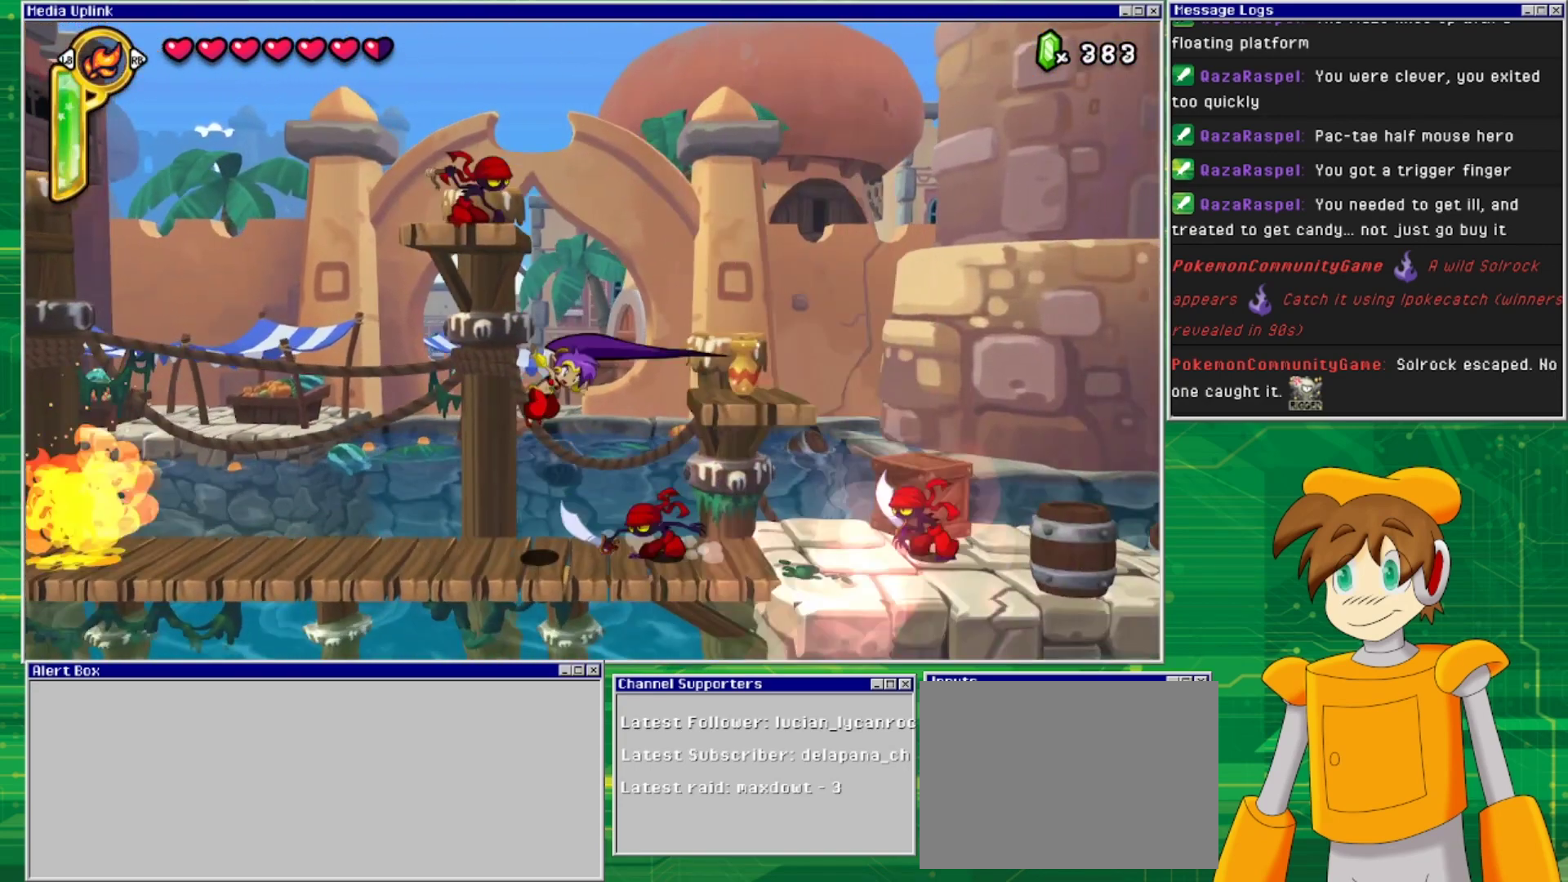
{"buttons": ["SQUARE", "DPAD_DOWN"], "events": [[100, "DPAD_RIGHT", "up"], [267, "SQUARE", "down"], [333, "DPAD_DOWN", "down"], [367, "SQUARE", "up"], [433, "SQUARE", "down"]]}
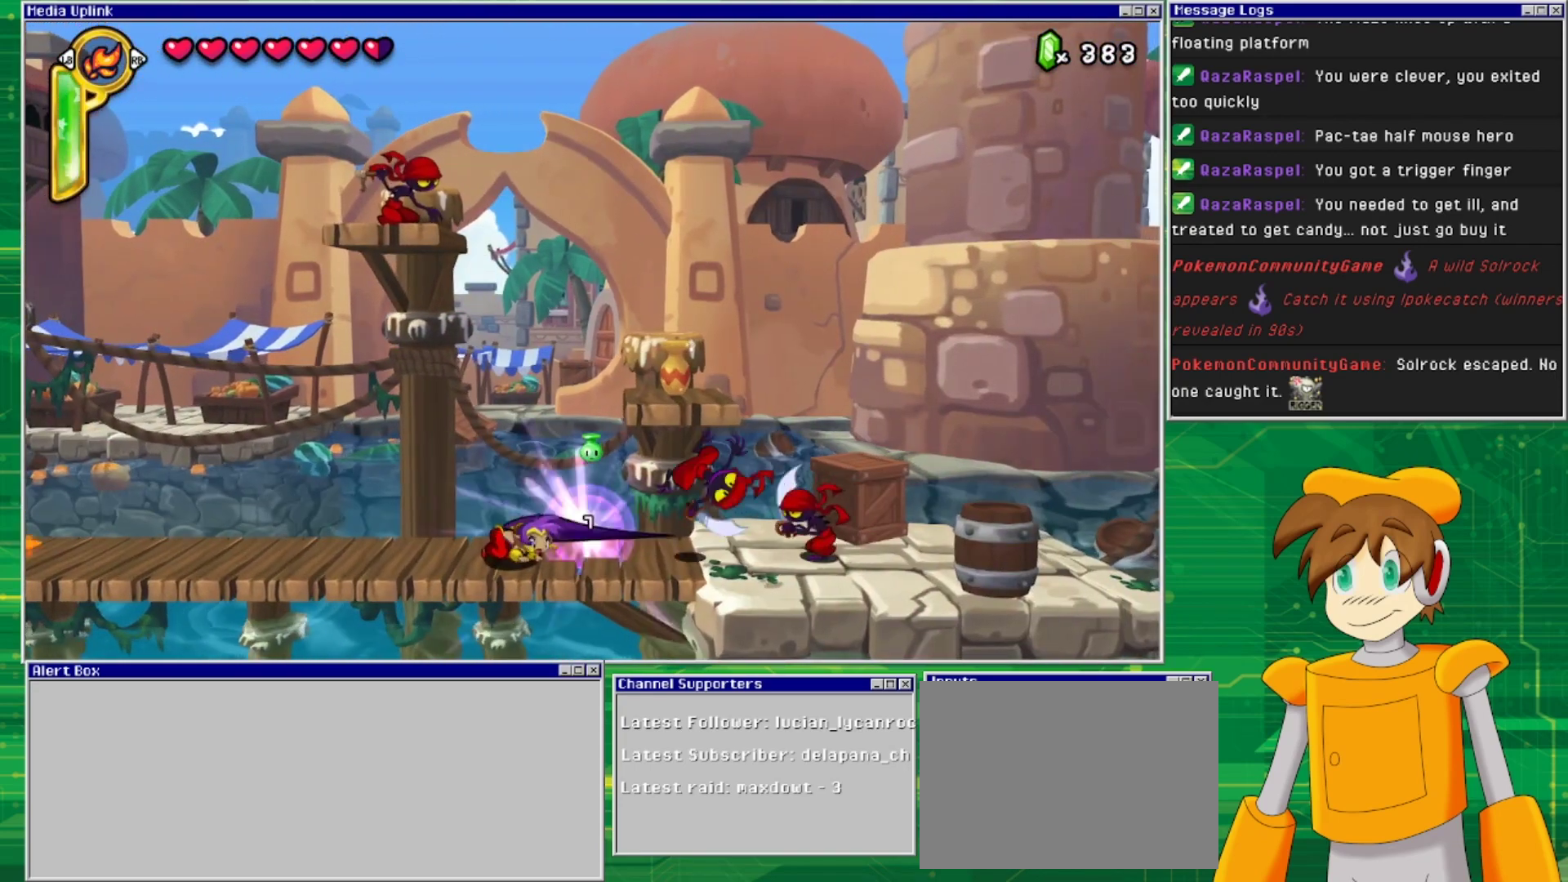
{"buttons": ["DPAD_RIGHT"], "events": [[67, "SQUARE", "up"], [100, "DPAD_DOWN", "up"], [267, "DPAD_RIGHT", "down"]]}
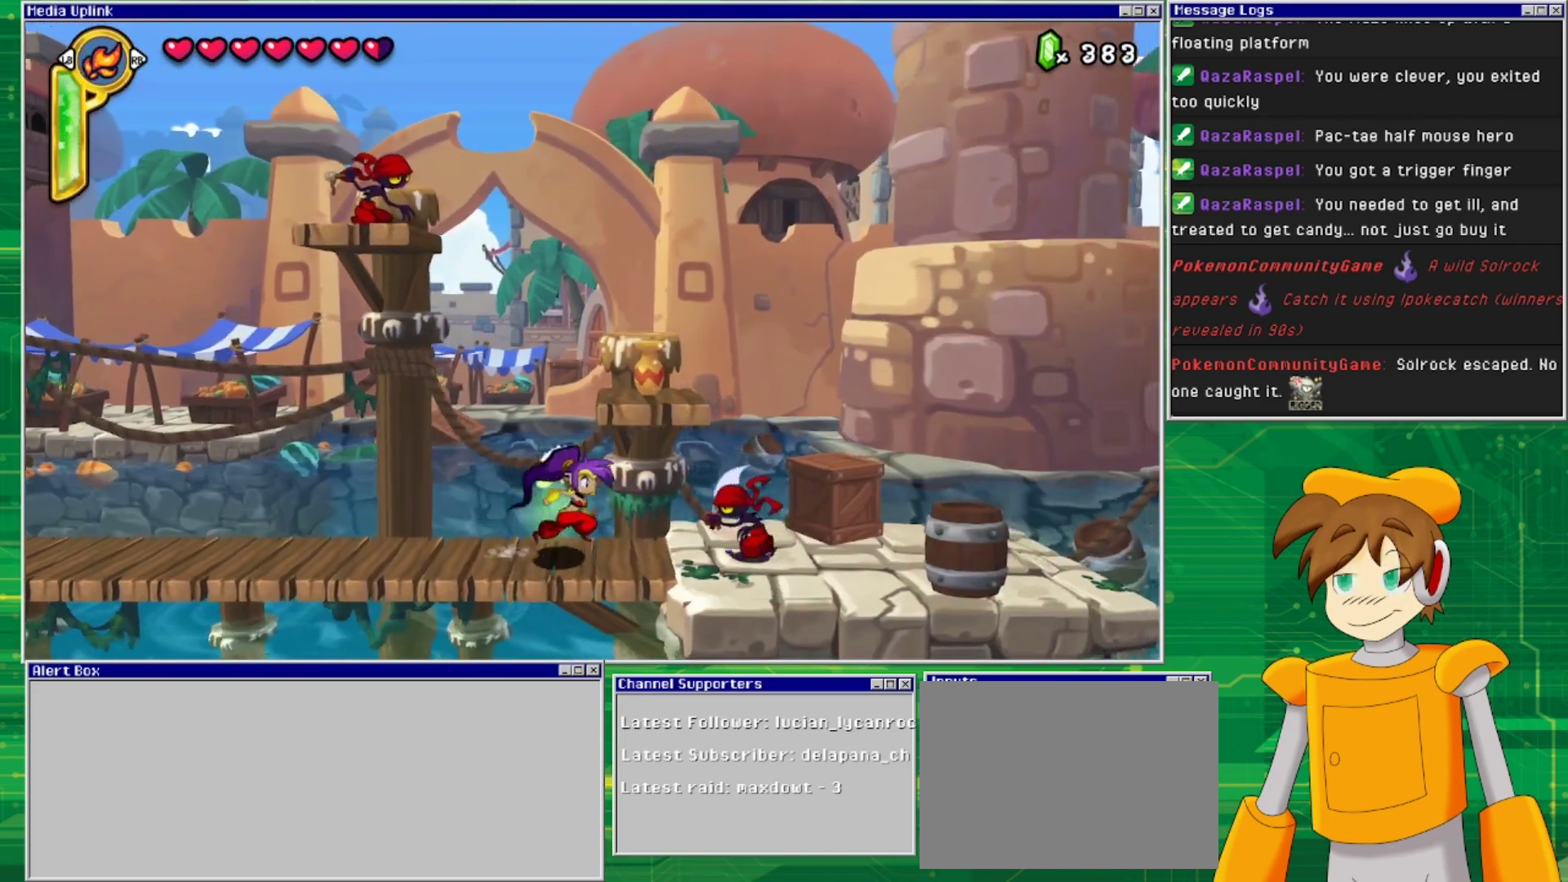
{"buttons": ["DPAD_RIGHT"], "events": [[133, "SQUARE", "down"], [233, "DPAD_RIGHT", "up"], [267, "SQUARE", "up"], [467, "DPAD_RIGHT", "down"]]}
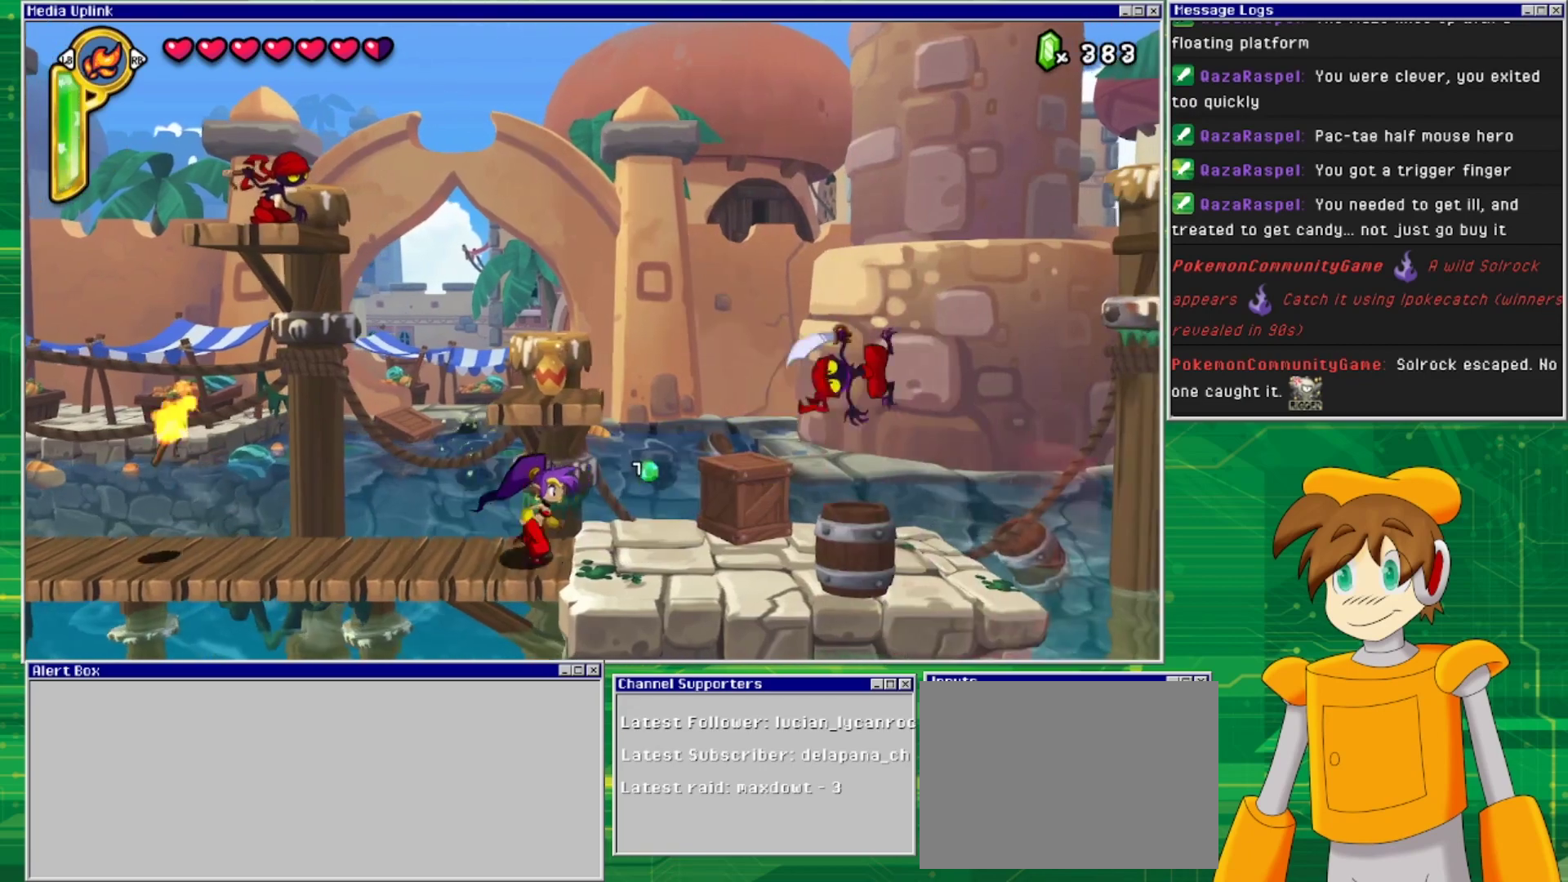
{"buttons": ["CROSS", "SQUARE", "DPAD_LEFT"], "events": [[367, "CROSS", "down"], [433, "DPAD_RIGHT", "up"], [433, "DPAD_UP", "down"], [467, "DPAD_LEFT", "down"], [467, "DPAD_UP", "up"], [500, "SQUARE", "down"]]}
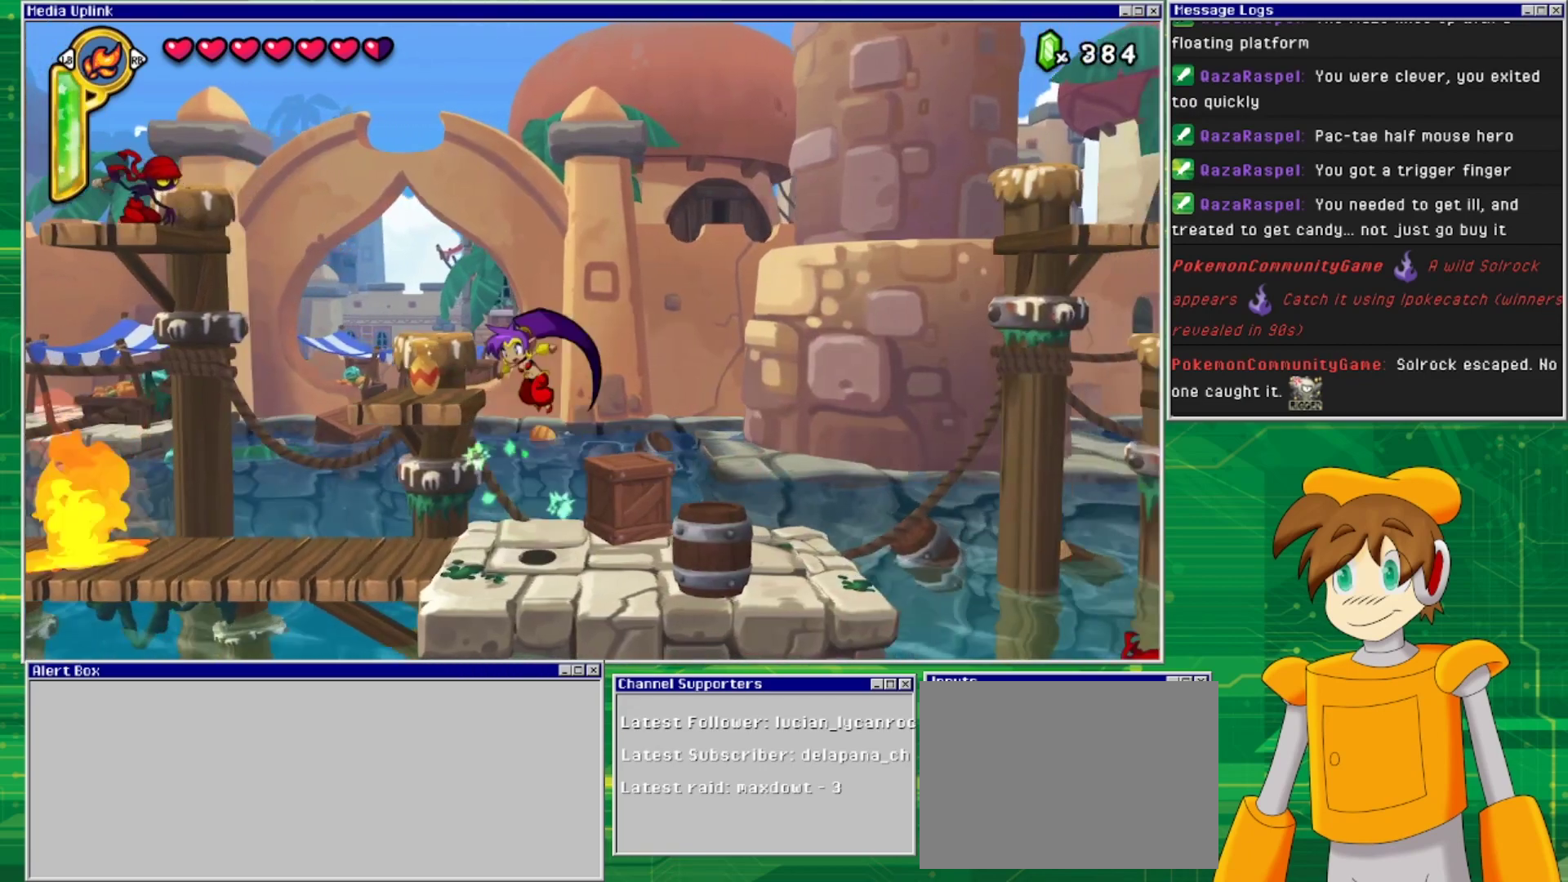
{"buttons": [], "events": [[33, "CROSS", "up"], [67, "DPAD_LEFT", "up"], [67, "SQUARE", "up"], [267, "SQUARE", "down"], [367, "SQUARE", "up"]]}
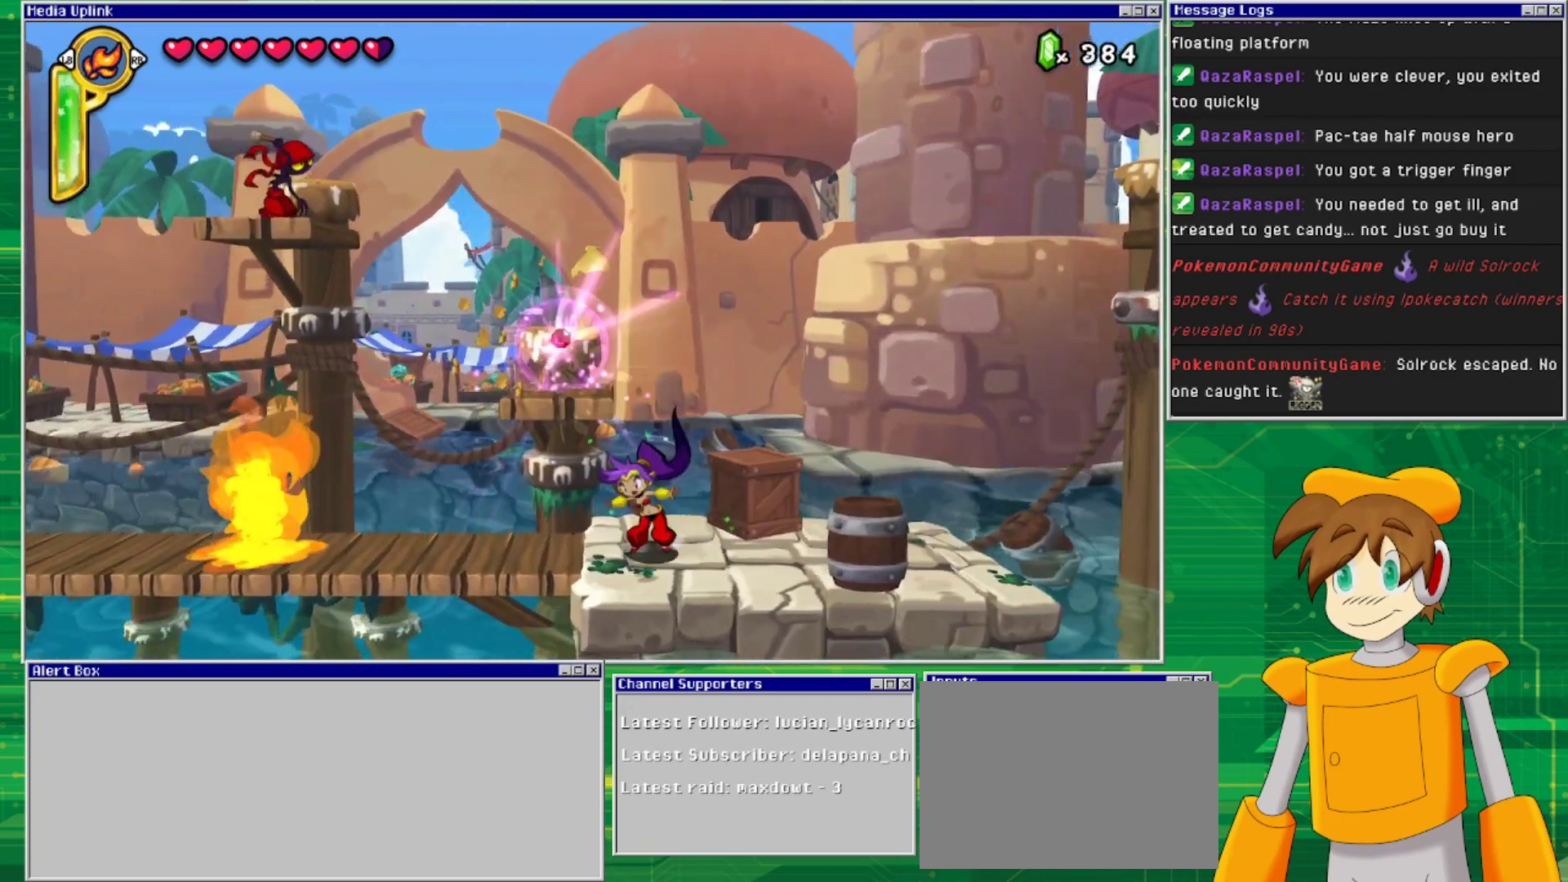
{"buttons": [], "events": []}
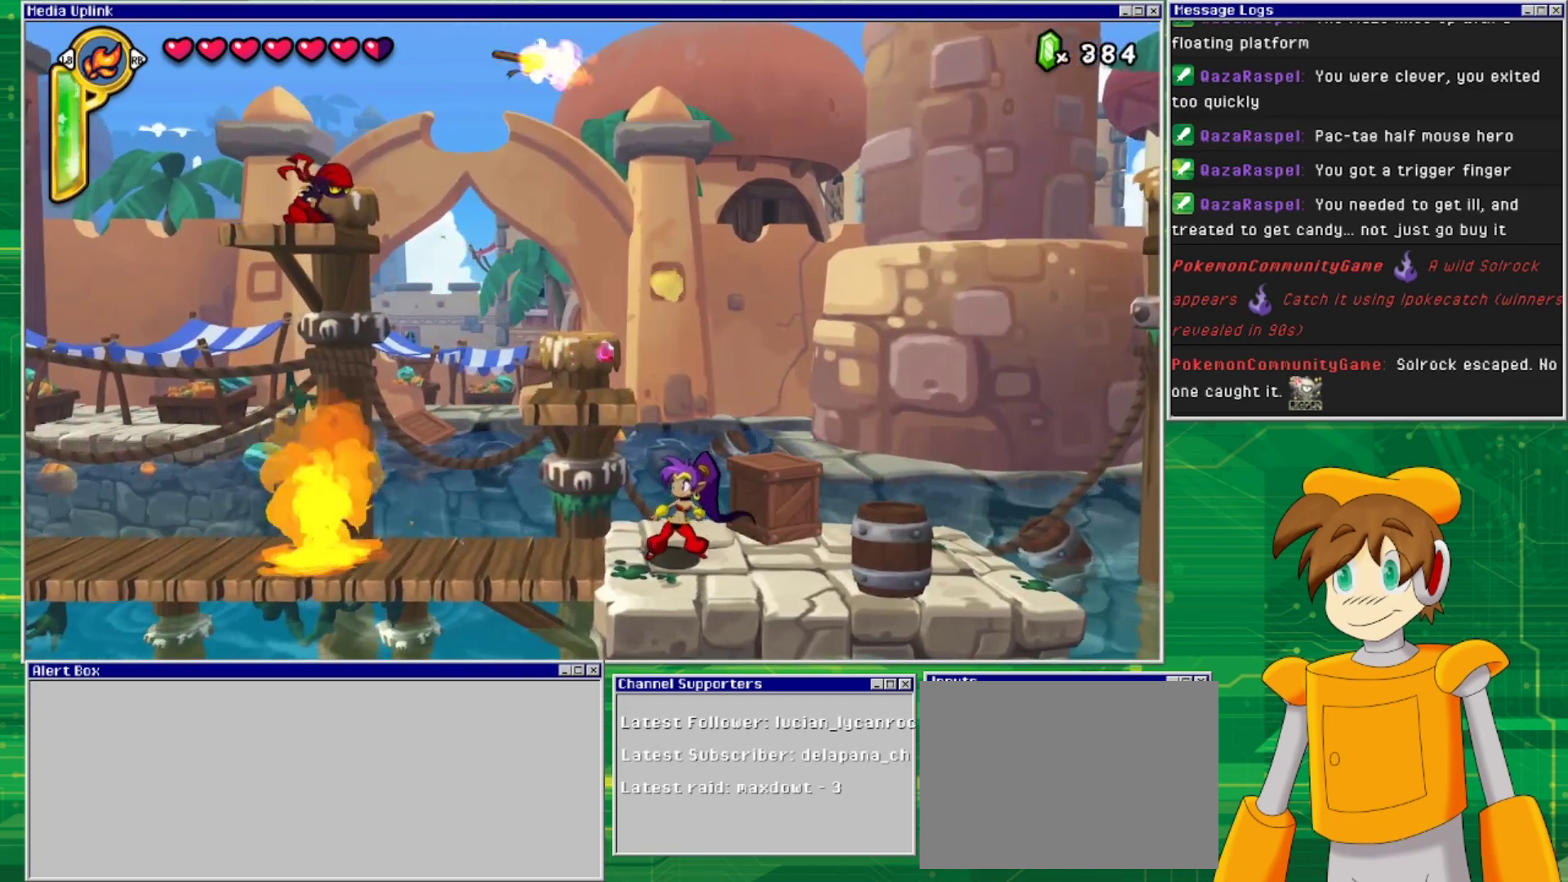
{"buttons": ["DPAD_RIGHT"], "events": [[133, "CROSS", "down"], [133, "DPAD_LEFT", "down"], [267, "DPAD_LEFT", "up"], [300, "CROSS", "up"], [333, "DPAD_RIGHT", "down"]]}
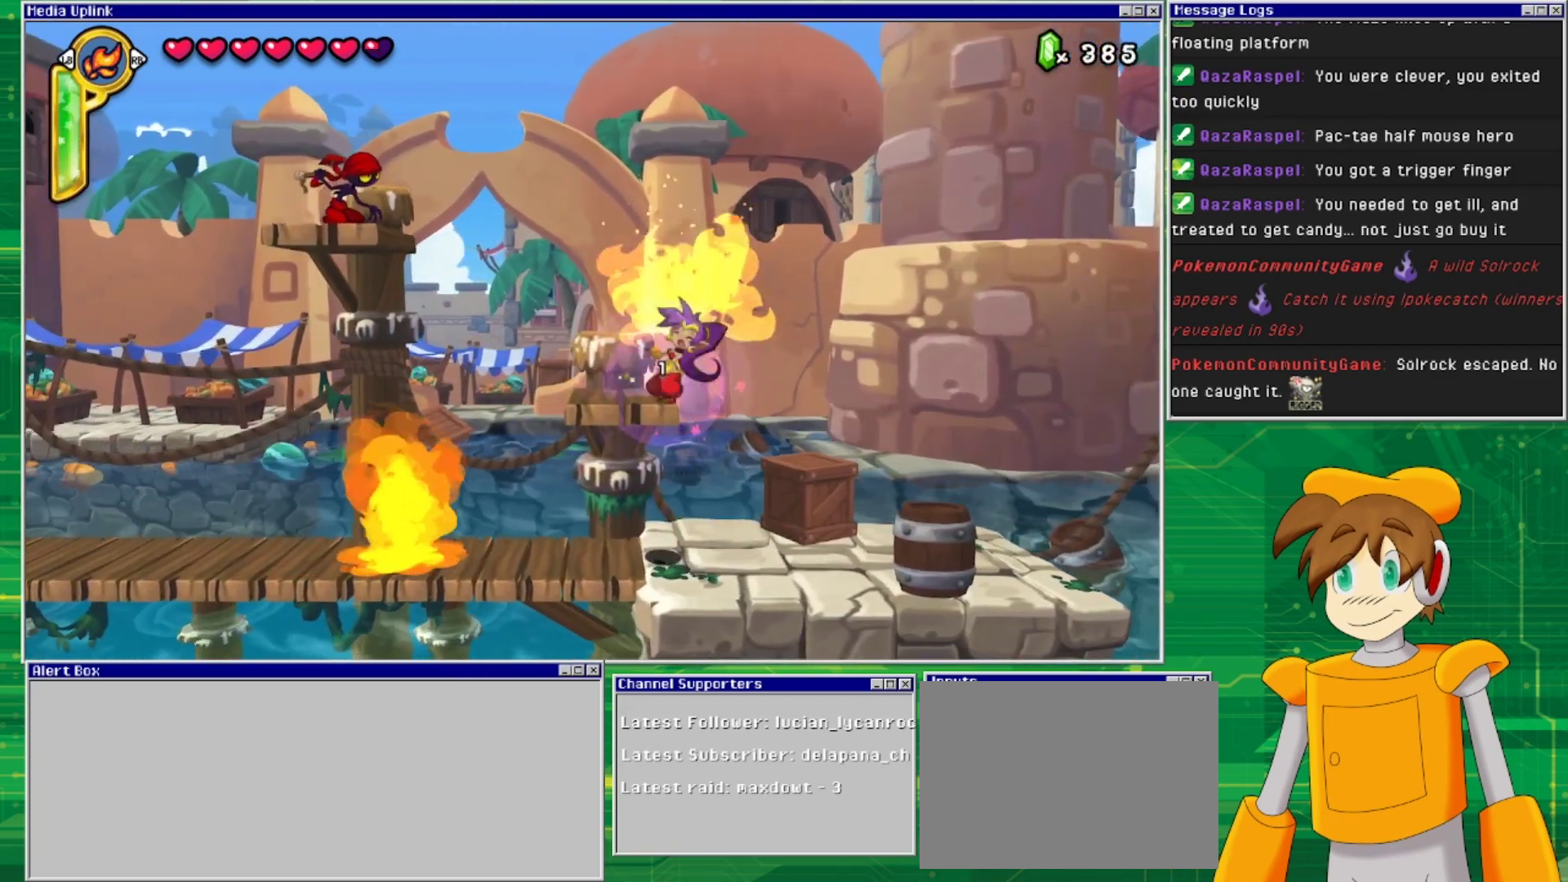
{"buttons": ["DPAD_LEFT"], "events": [[300, "DPAD_RIGHT", "up"], [433, "DPAD_LEFT", "down"]]}
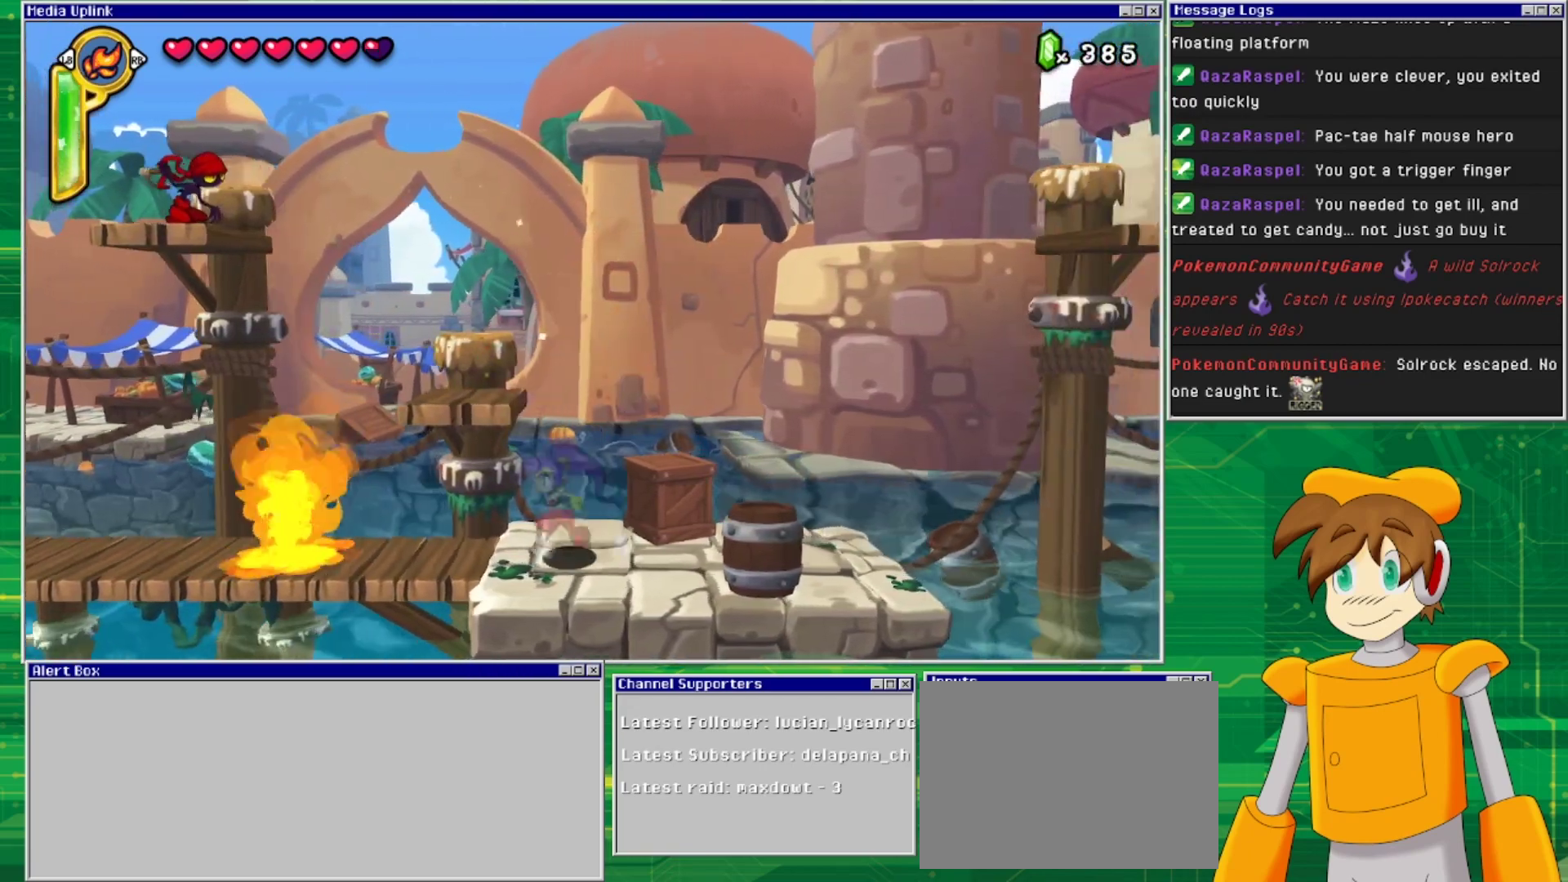
{"buttons": [], "events": [[33, "CROSS", "down"], [67, "DPAD_LEFT", "up"], [333, "DPAD_LEFT", "down"], [367, "CROSS", "up"], [433, "DPAD_LEFT", "up"]]}
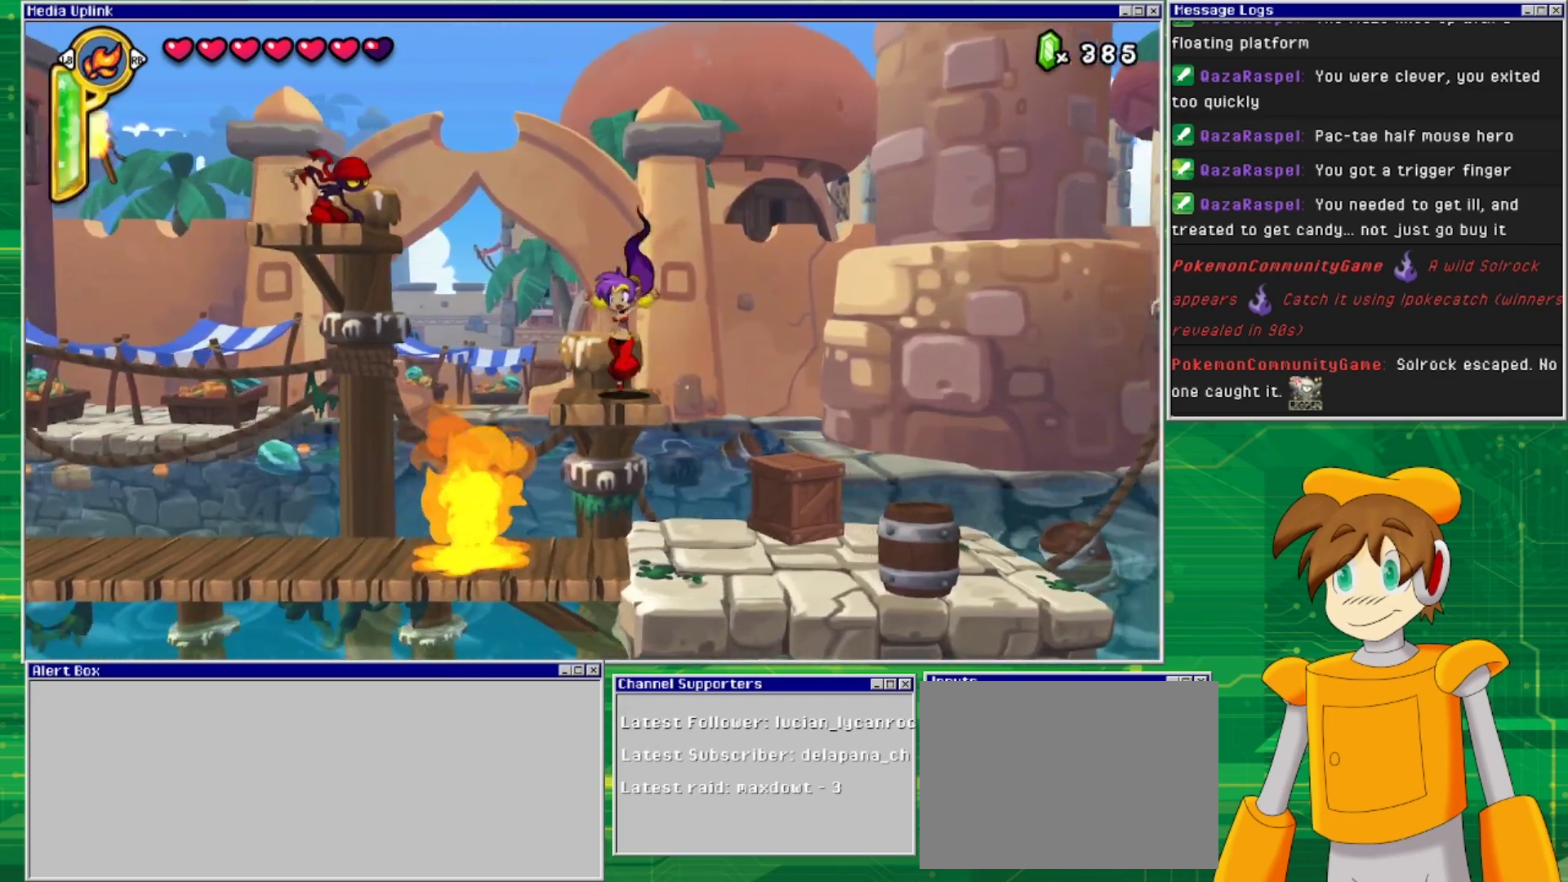
{"buttons": ["SQUARE", "DPAD_LEFT"], "events": [[67, "DPAD_LEFT", "down"], [167, "CROSS", "down"], [367, "CROSS", "up"], [500, "SQUARE", "down"]]}
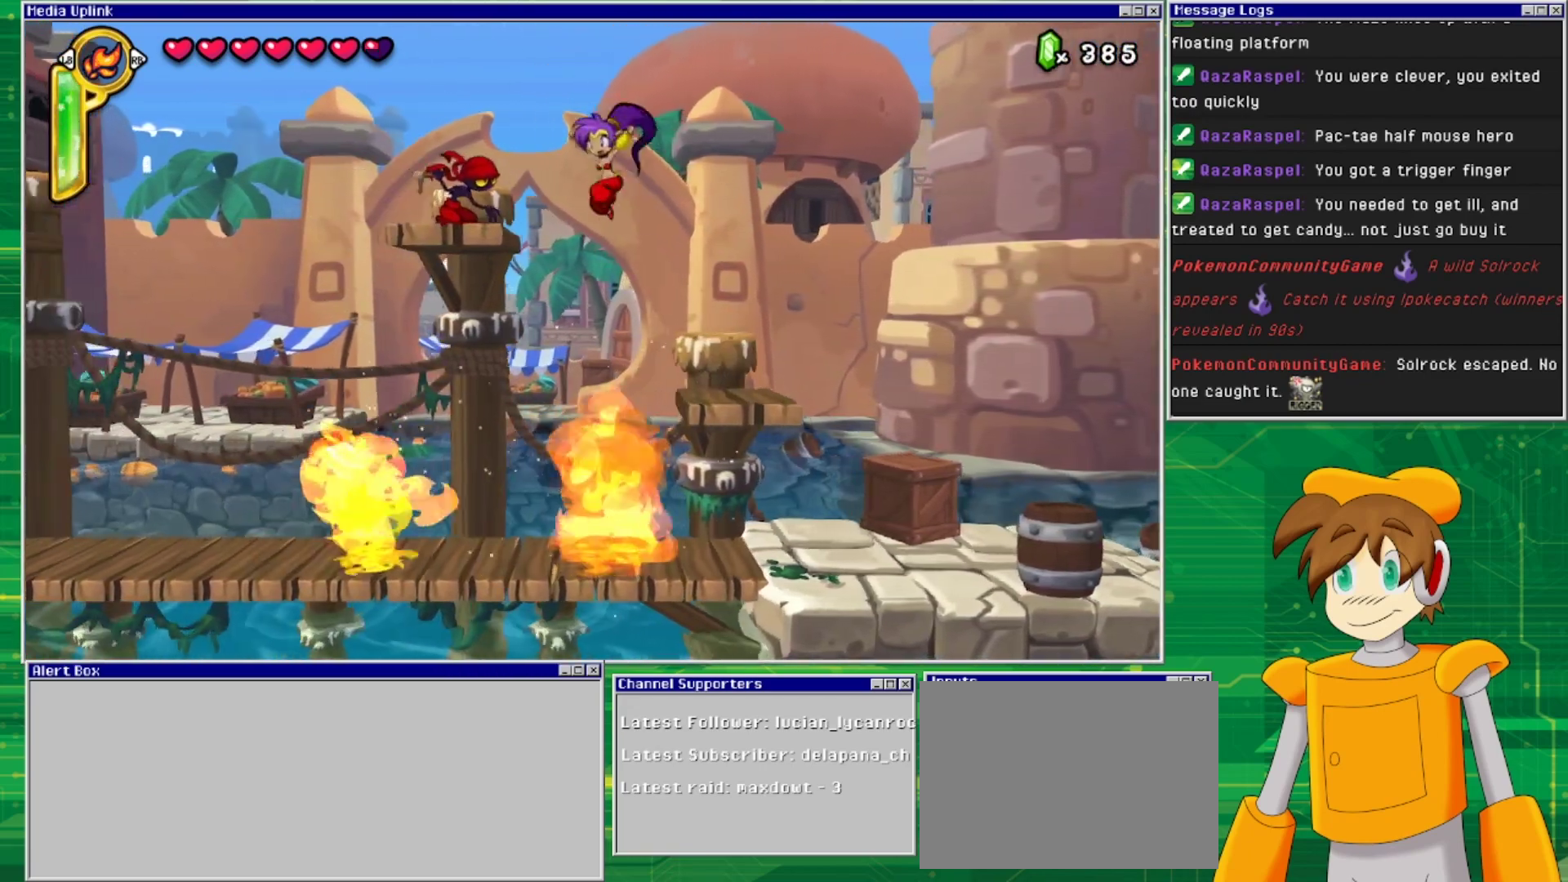
{"buttons": [], "events": [[133, "SQUARE", "up"], [333, "DPAD_LEFT", "up"]]}
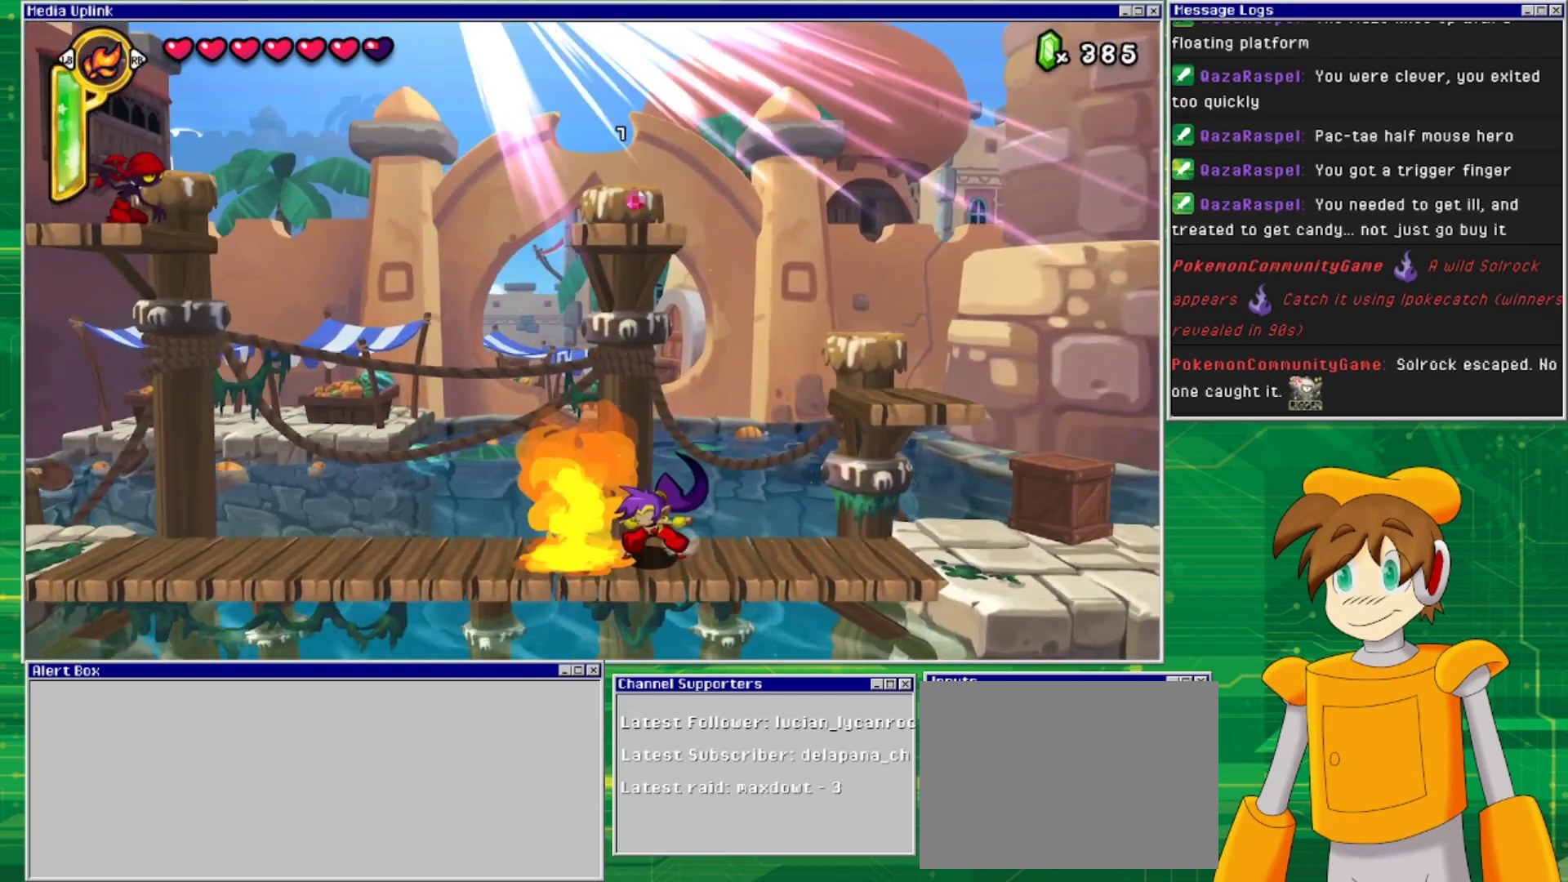
{"buttons": ["CROSS", "DPAD_RIGHT"], "events": [[67, "DPAD_RIGHT", "down"], [467, "CROSS", "down"]]}
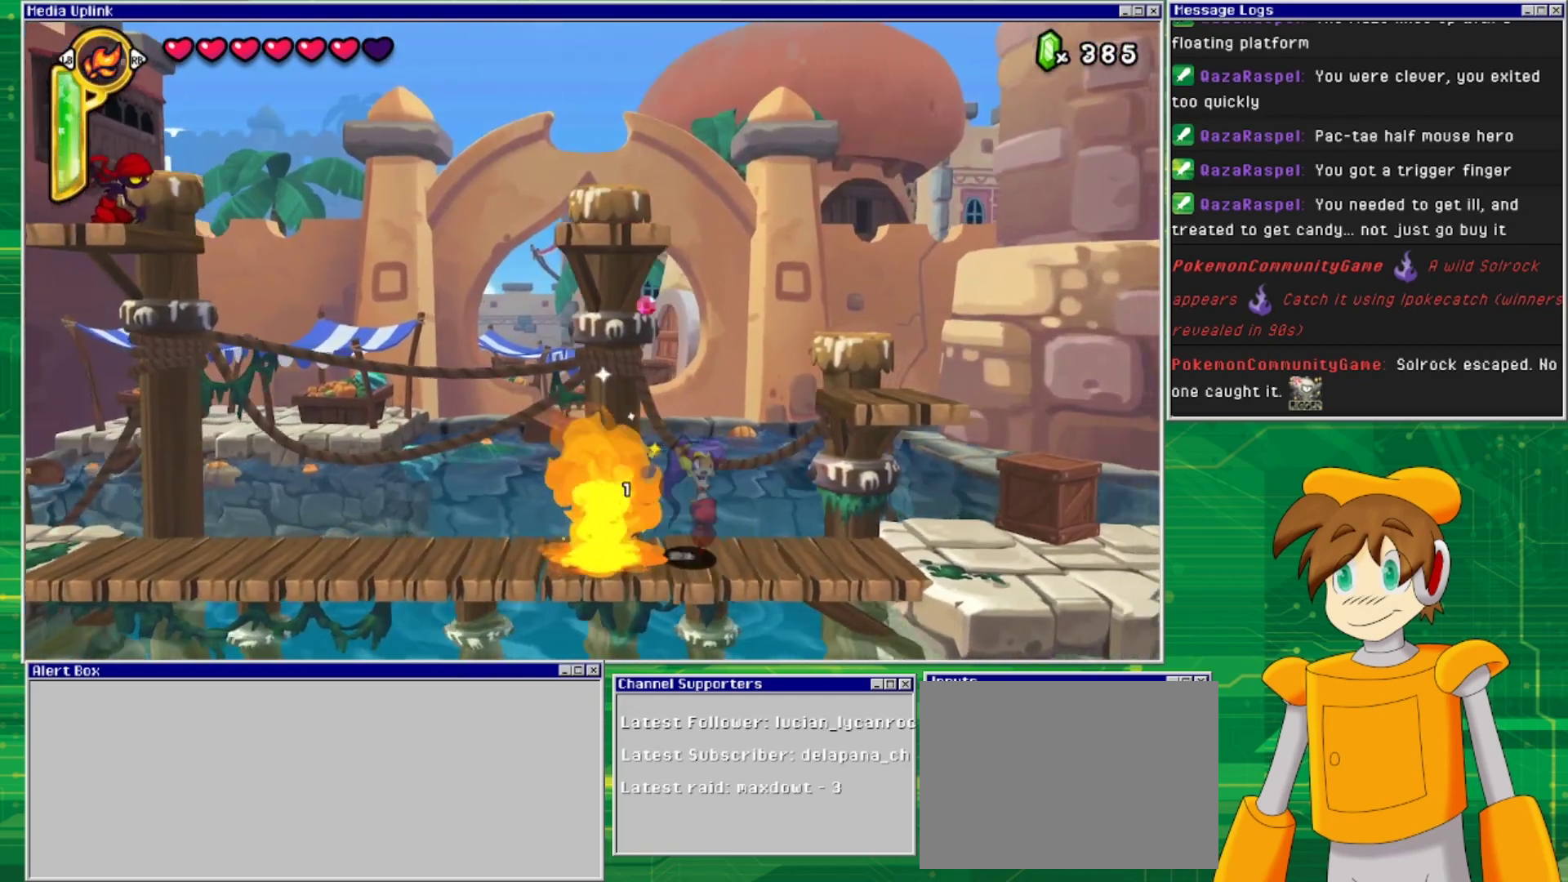
{"buttons": [], "events": [[367, "CROSS", "up"], [400, "DPAD_RIGHT", "up"]]}
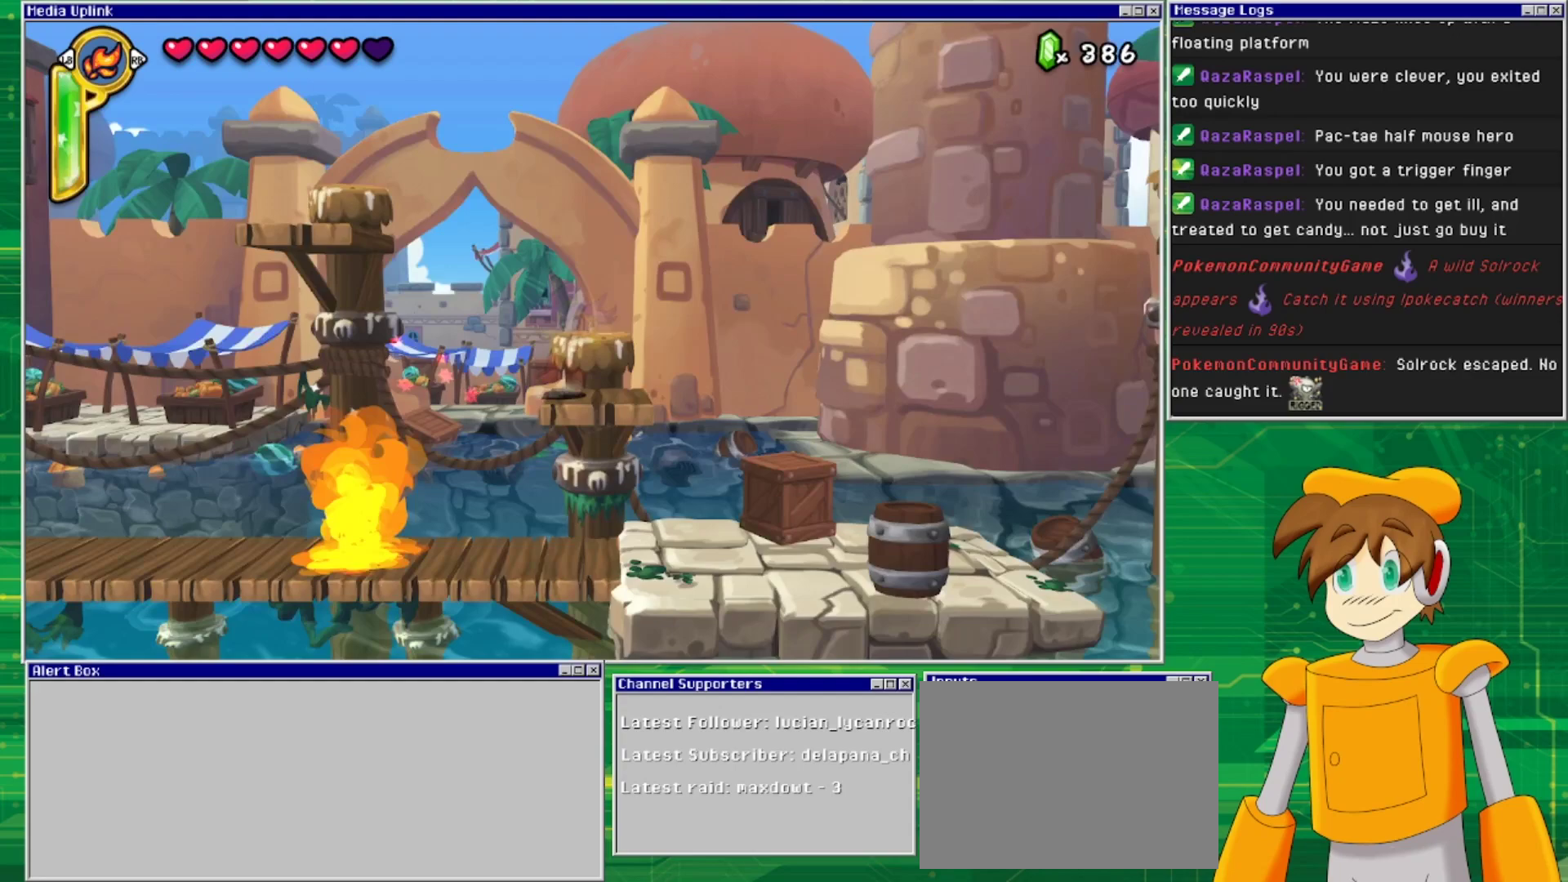
{"buttons": ["CROSS", "DPAD_LEFT"], "events": [[267, "DPAD_LEFT", "down"], [300, "CROSS", "down"]]}
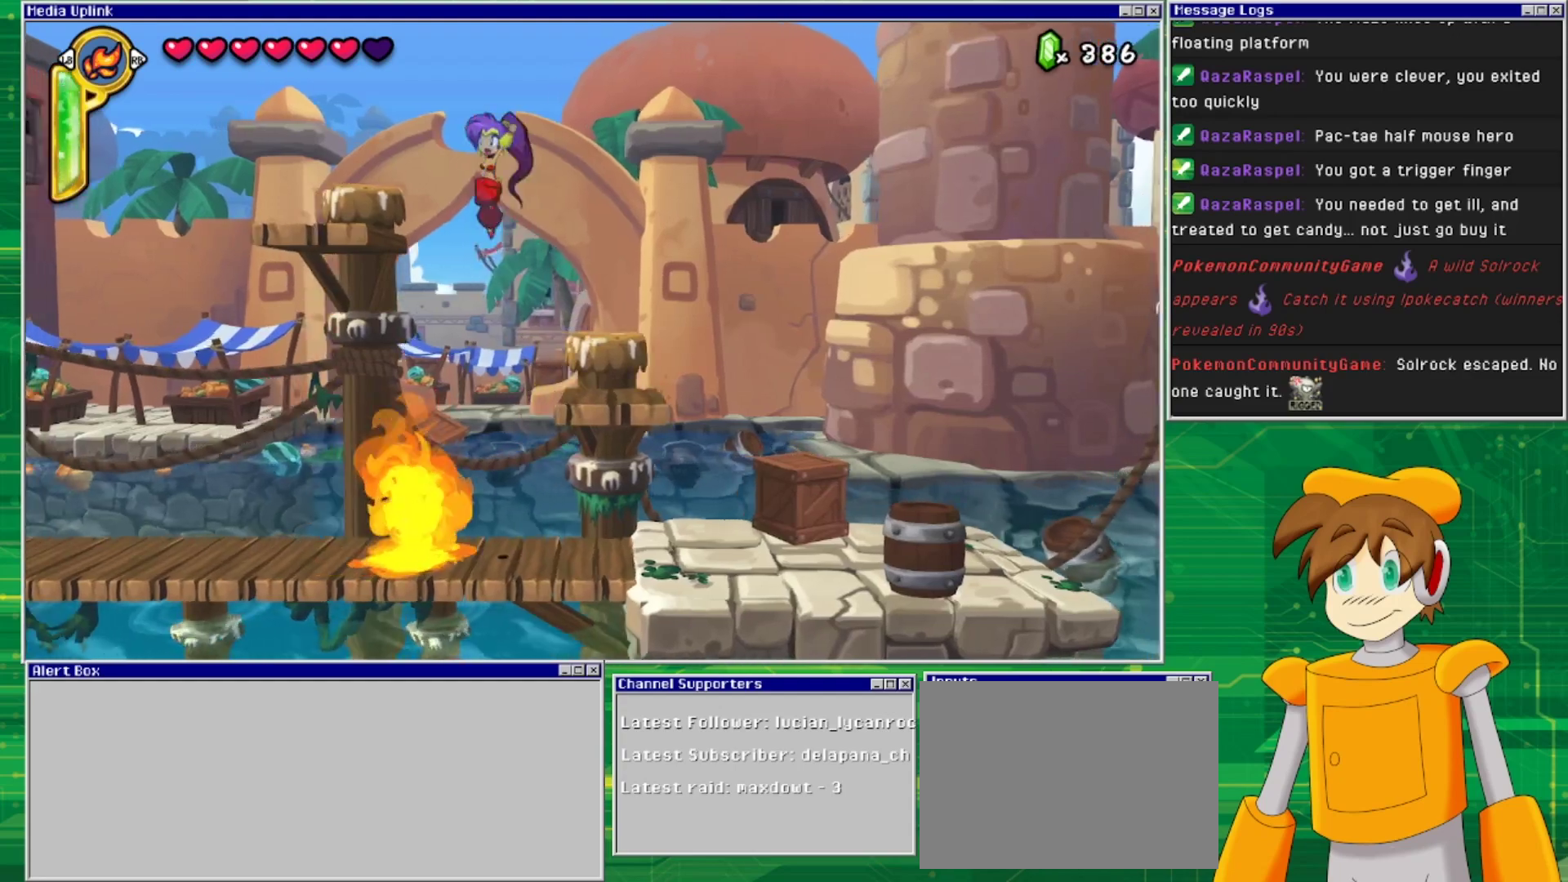
{"buttons": ["DPAD_LEFT"], "events": [[400, "CROSS", "up"]]}
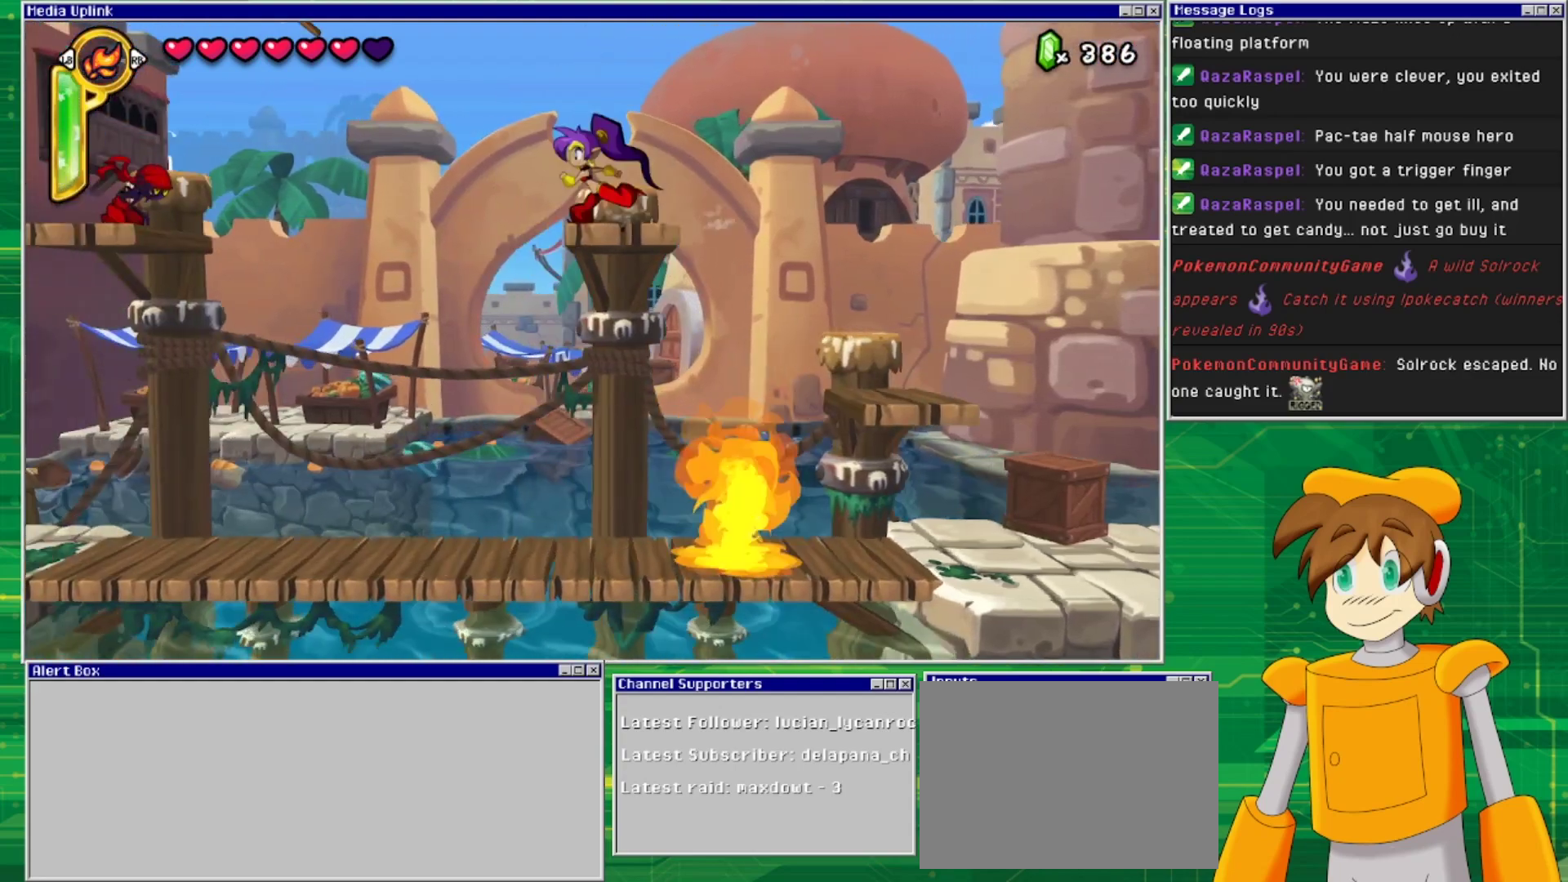
{"buttons": ["CROSS", "DPAD_LEFT"], "events": [[100, "CROSS", "down"]]}
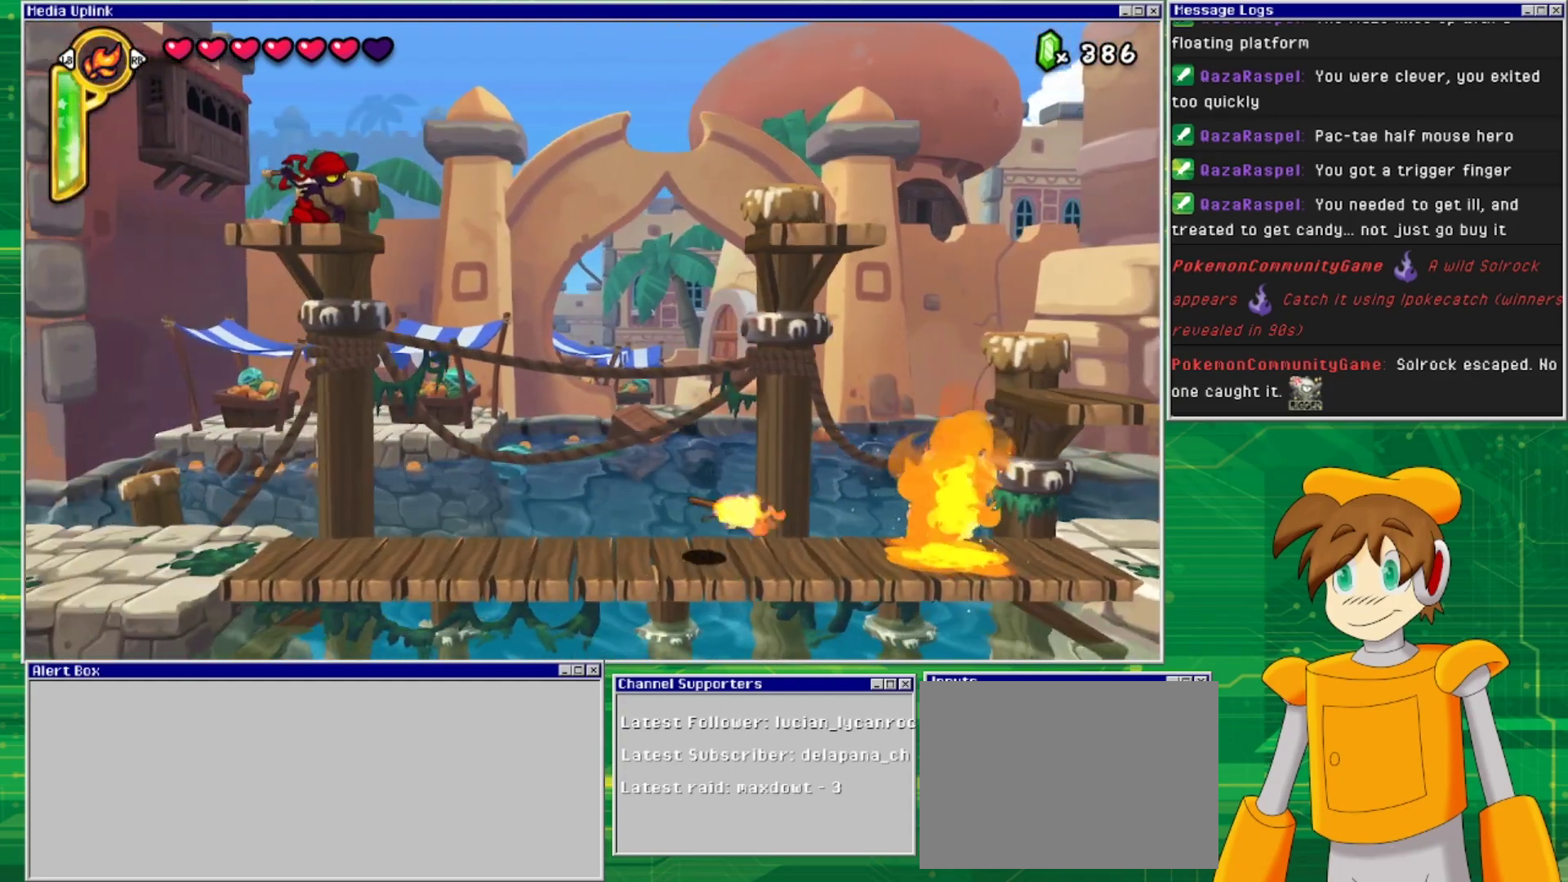
{"buttons": ["DPAD_LEFT"], "events": [[300, "CROSS", "up"], [333, "SQUARE", "down"], [433, "SQUARE", "up"]]}